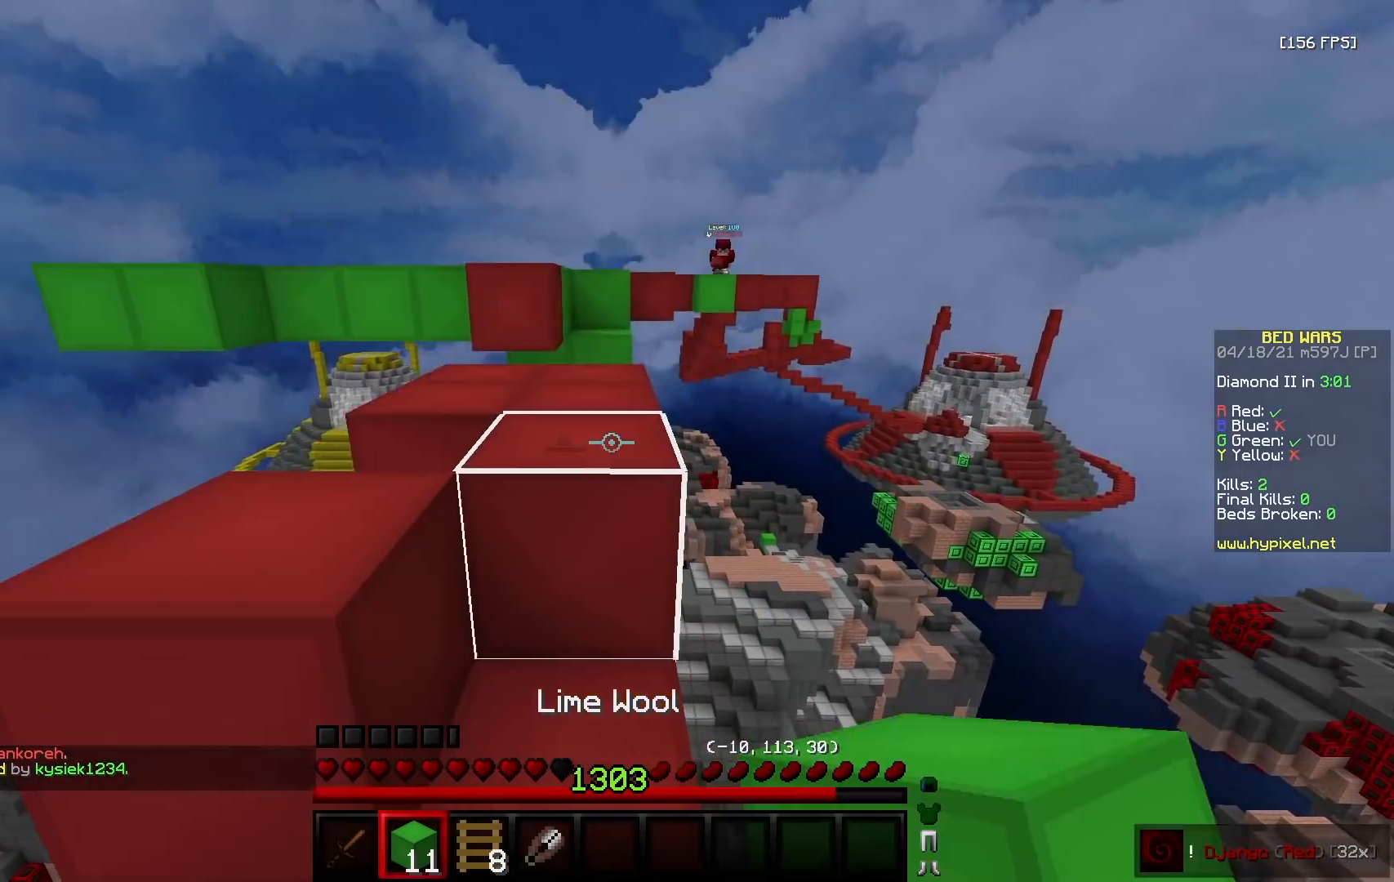
Gameplay with keyboard and mouse; each line is a JSON object with the keys and mouse buttons held at the frame after it. "events" lists presses ("down") and releases ("up") of "a", "d", "s", "w", "mouse_left" and "mouse_right" between this image and that frame as [ms after this image, input, new state], when the widget could be followed in between. "mouse_left", "mouse_right" = the "left", "right" buttons of the "mouse" list. No other keys are recorded. Fast repeated clicks can show as one long hold. Mouse movement is not recorded.
{"keys": ["w"], "mouse": [], "events": [[100, "mouse_left", "down"], [233, "mouse_left", "up"], [383, "a", "up"], [400, "mouse_right", "down"], [500, "mouse_right", "up"]]}
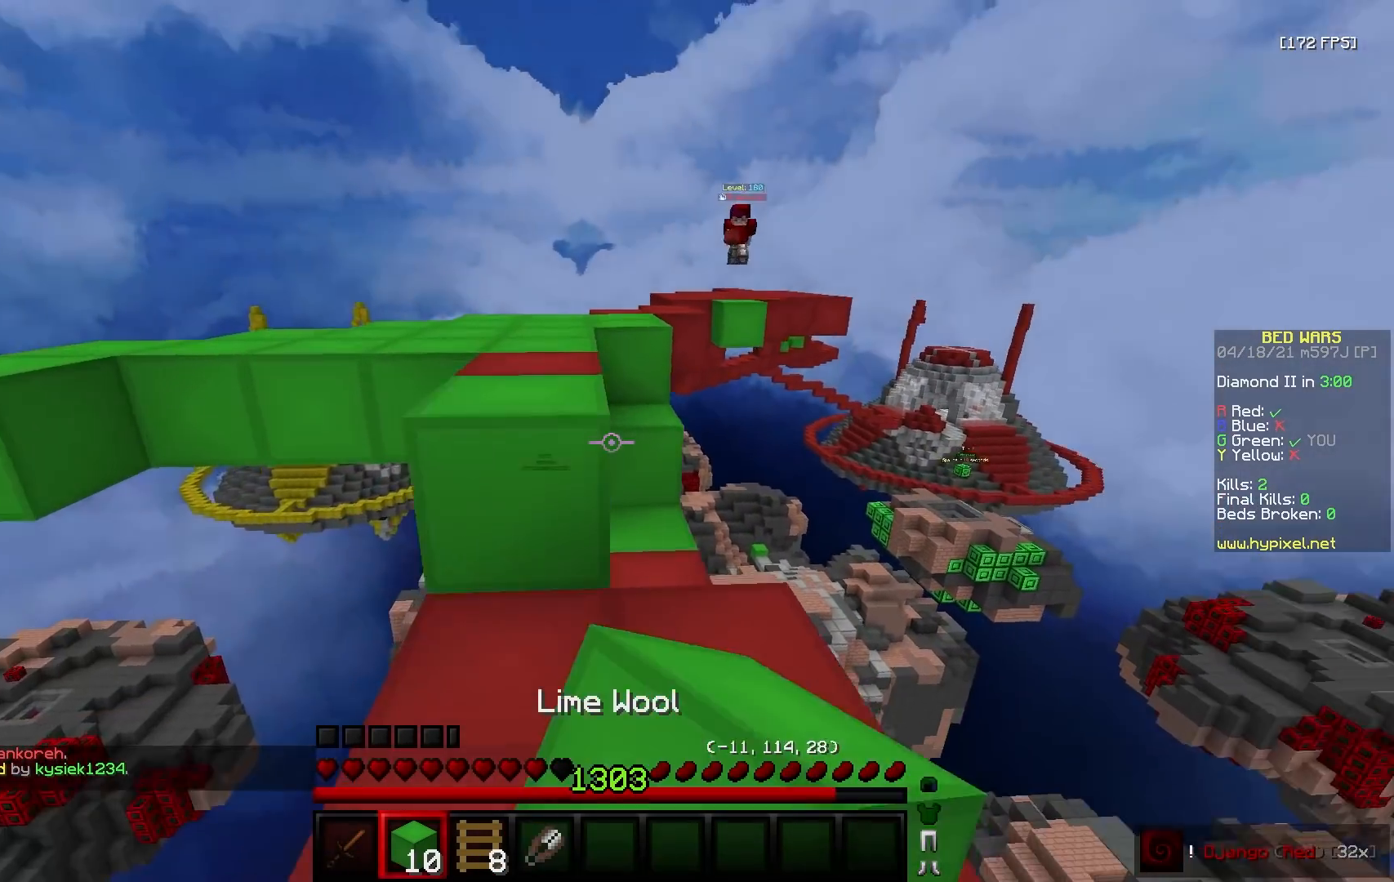
{"keys": ["s"], "mouse": [], "events": [[100, "mouse_left", "down"], [317, "d", "down"], [317, "mouse_left", "up"], [383, "w", "up"], [400, "s", "down"], [450, "d", "up"]]}
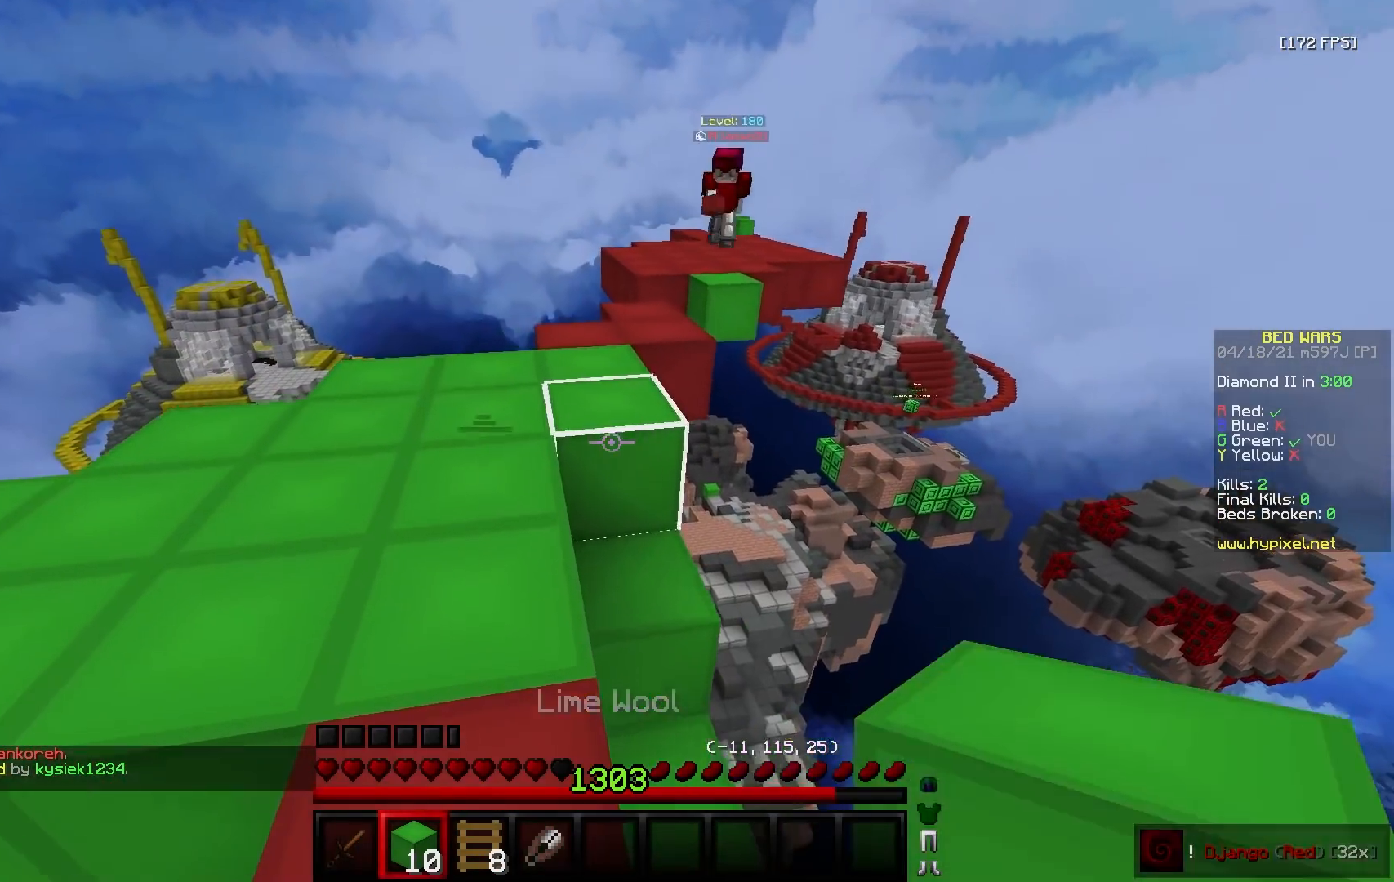
{"keys": ["a", "w"], "mouse": [], "events": [[50, "mouse_right", "down"], [267, "mouse_right", "up"], [283, "s", "up"], [300, "w", "down"], [467, "a", "down"]]}
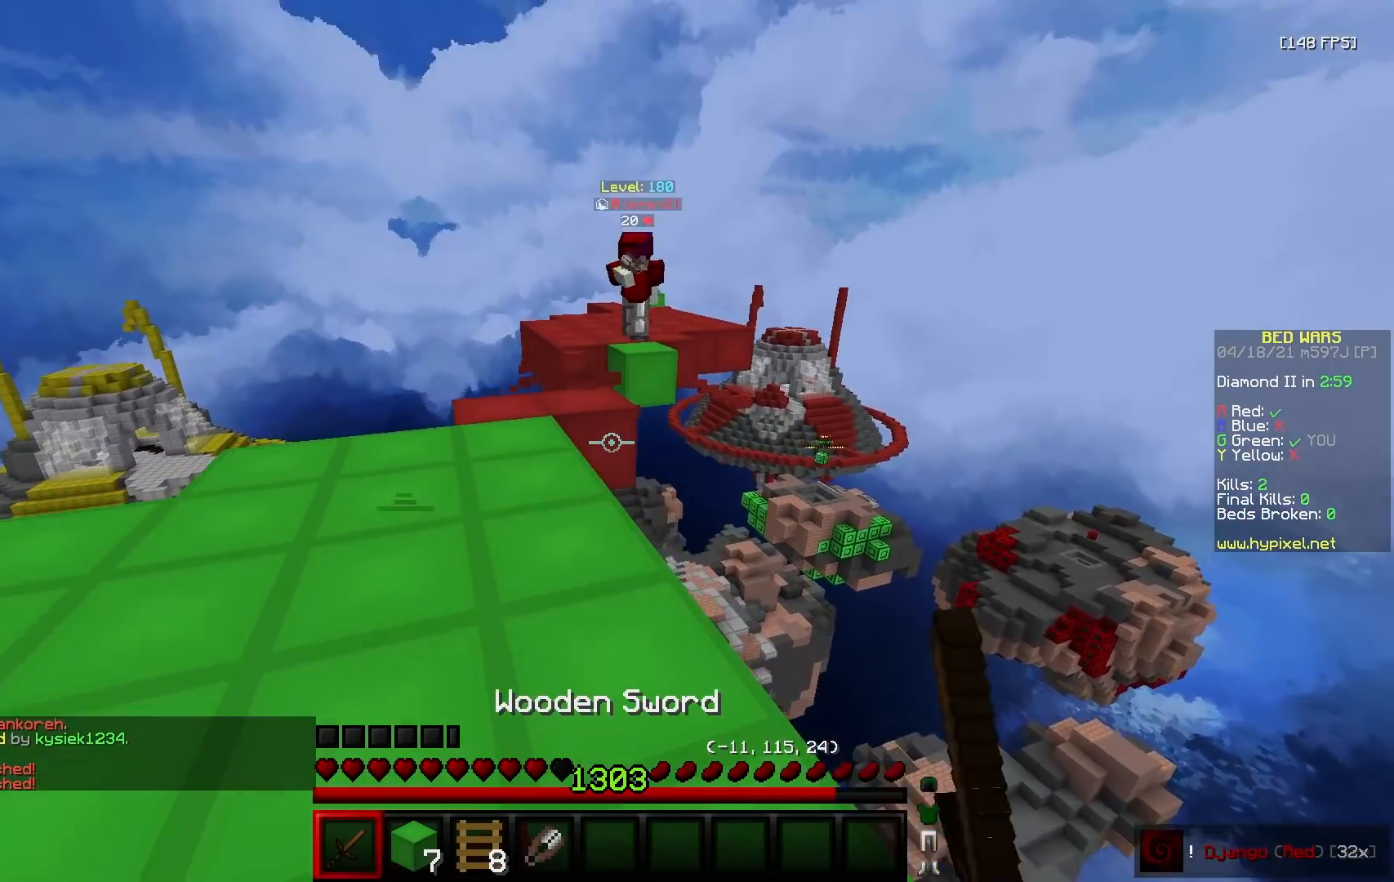
{"keys": ["a", "w"], "mouse": [], "events": [[217, "w", "up"], [250, "a", "up"], [467, "a", "down"], [467, "w", "down"]]}
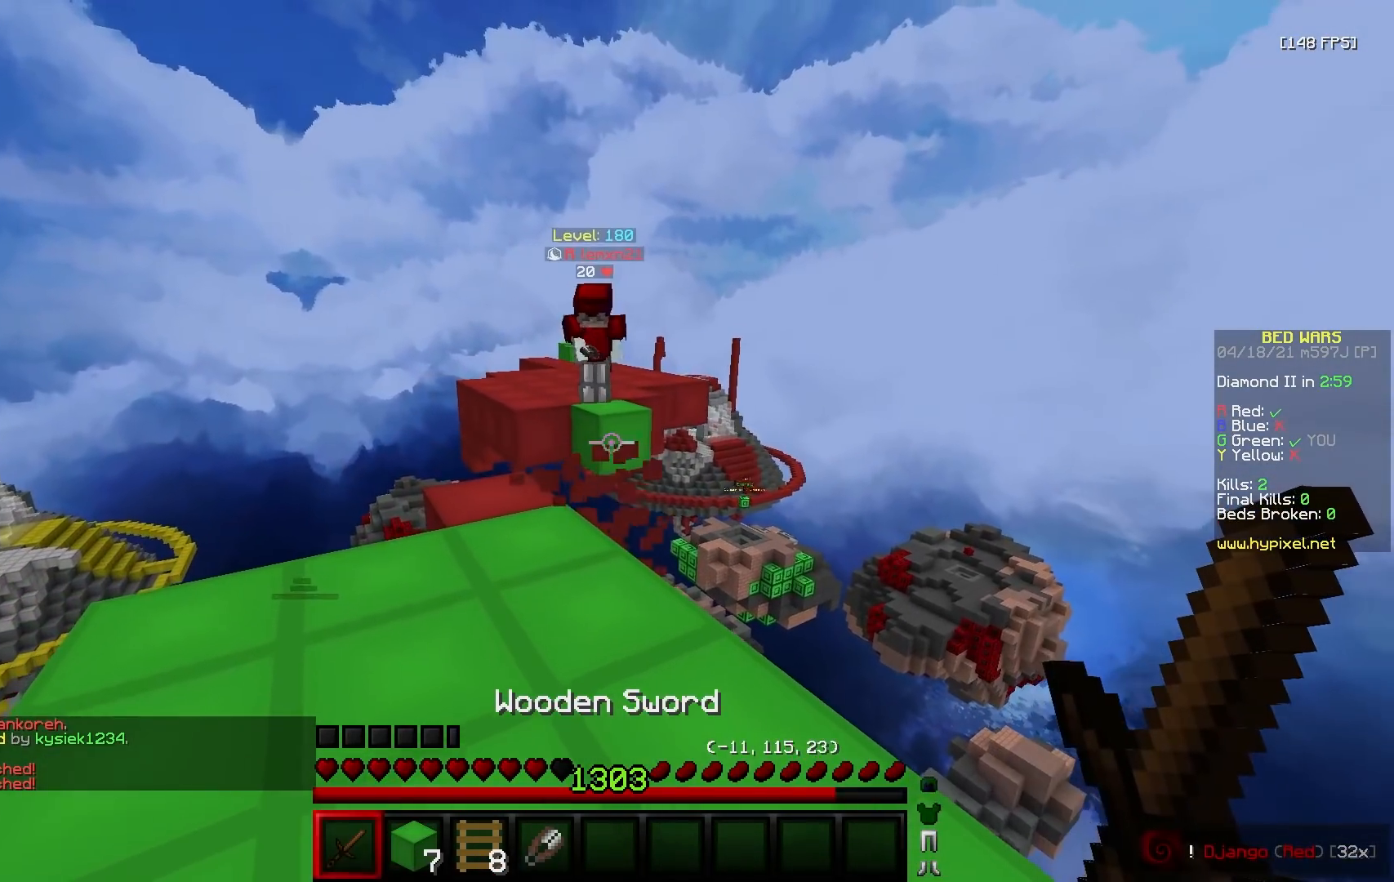
{"keys": ["s"], "mouse": [], "events": [[233, "a", "up"], [267, "d", "down"], [383, "w", "up"], [450, "d", "up"], [450, "s", "down"]]}
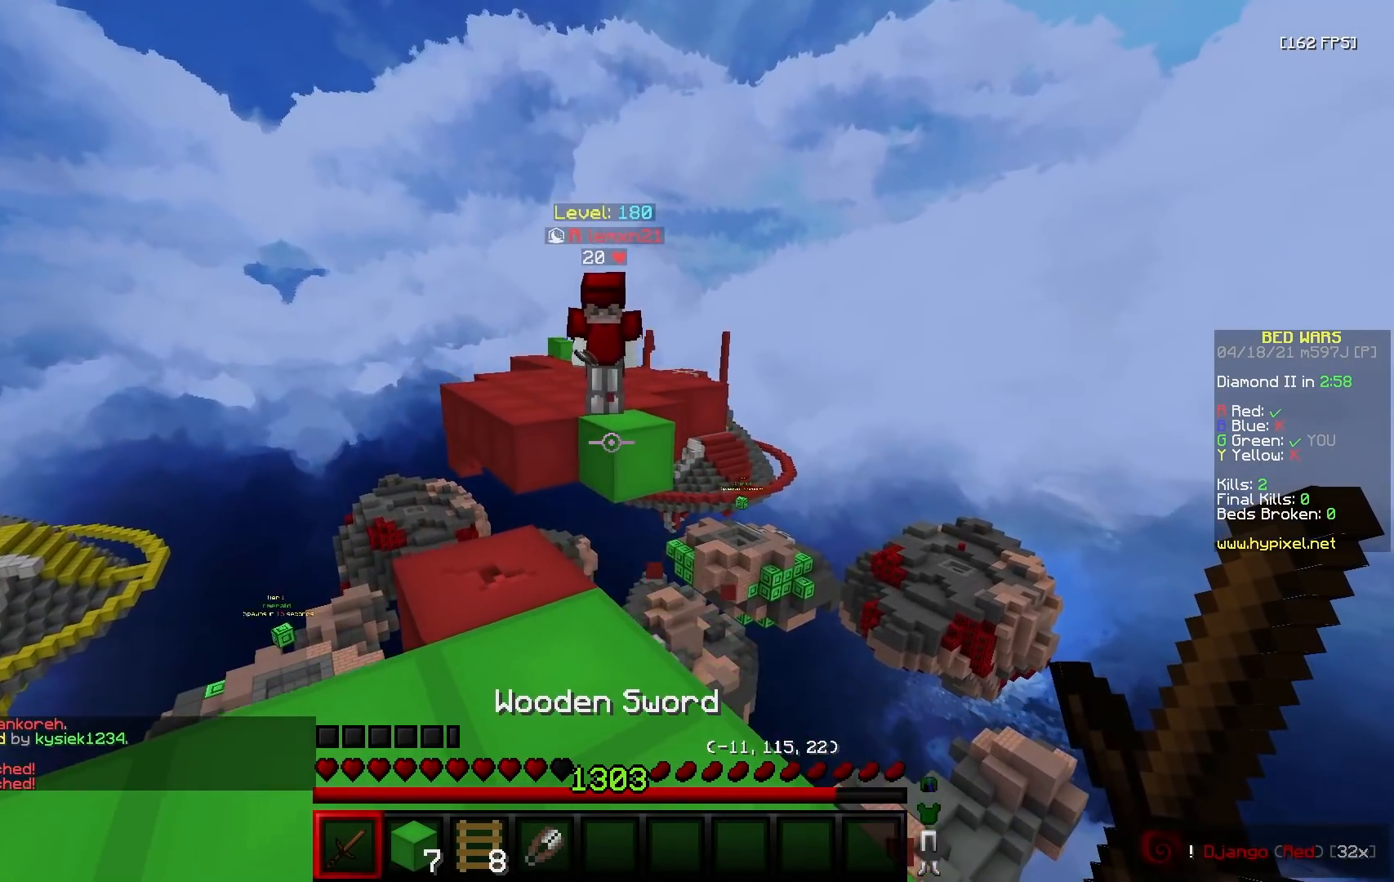
{"keys": [], "mouse": [], "events": [[100, "d", "down"], [483, "d", "up"], [483, "s", "up"]]}
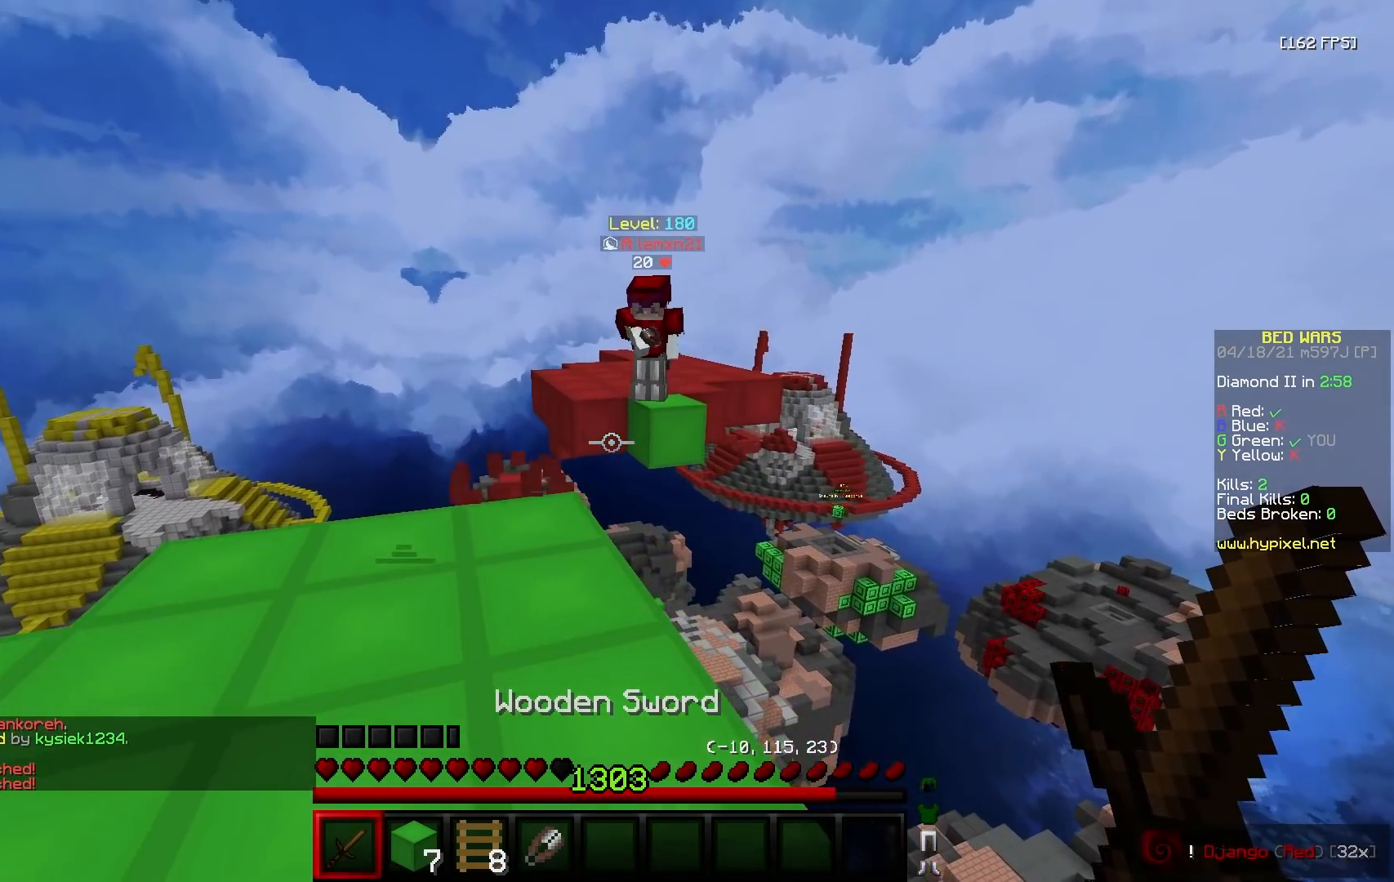
{"keys": ["a", "w"], "mouse": [], "events": [[417, "a", "down"], [433, "w", "down"]]}
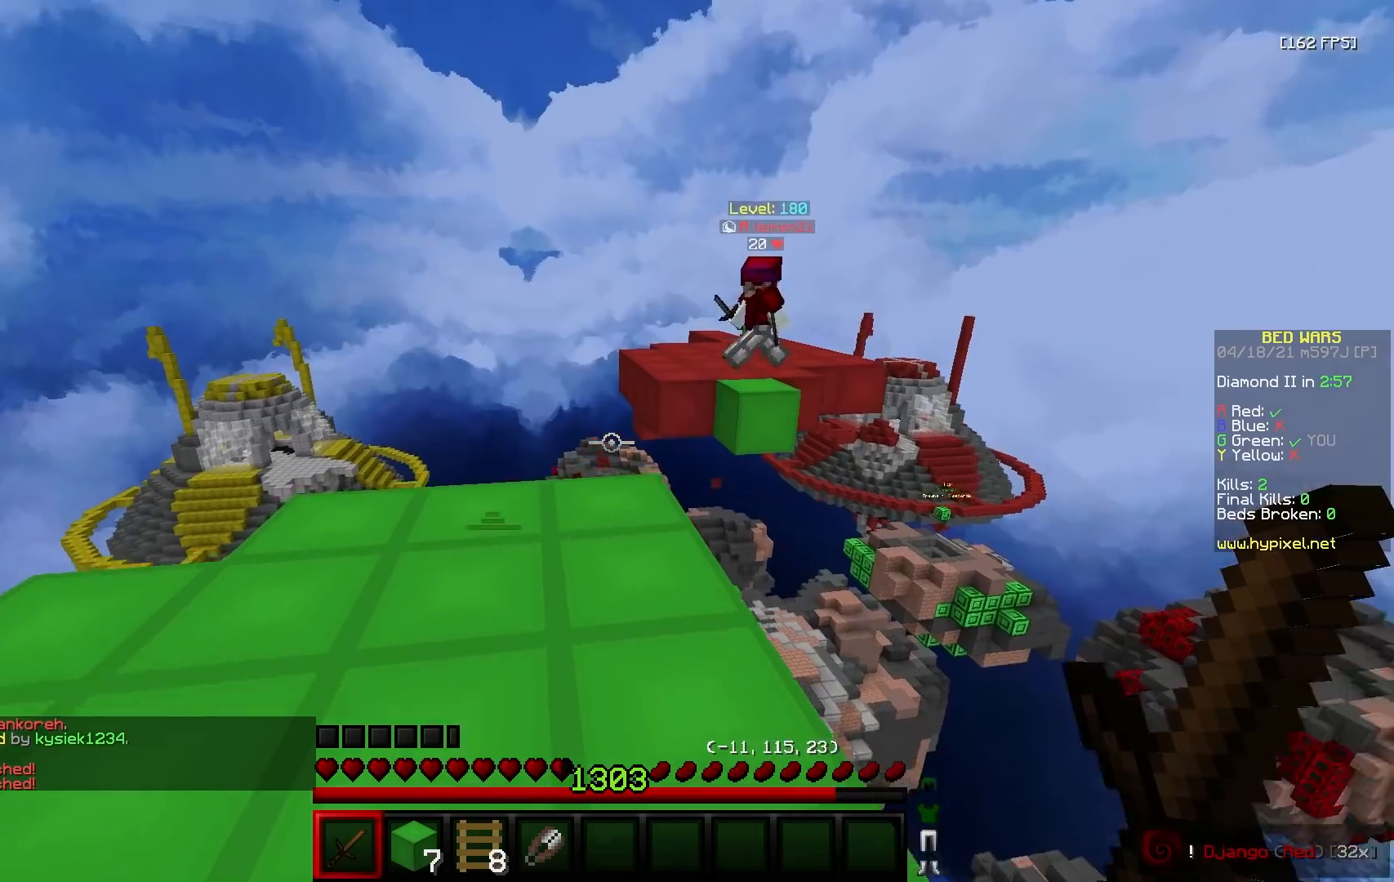
{"keys": ["a"], "mouse": ["left"], "events": [[450, "mouse_left", "down"], [500, "w", "up"]]}
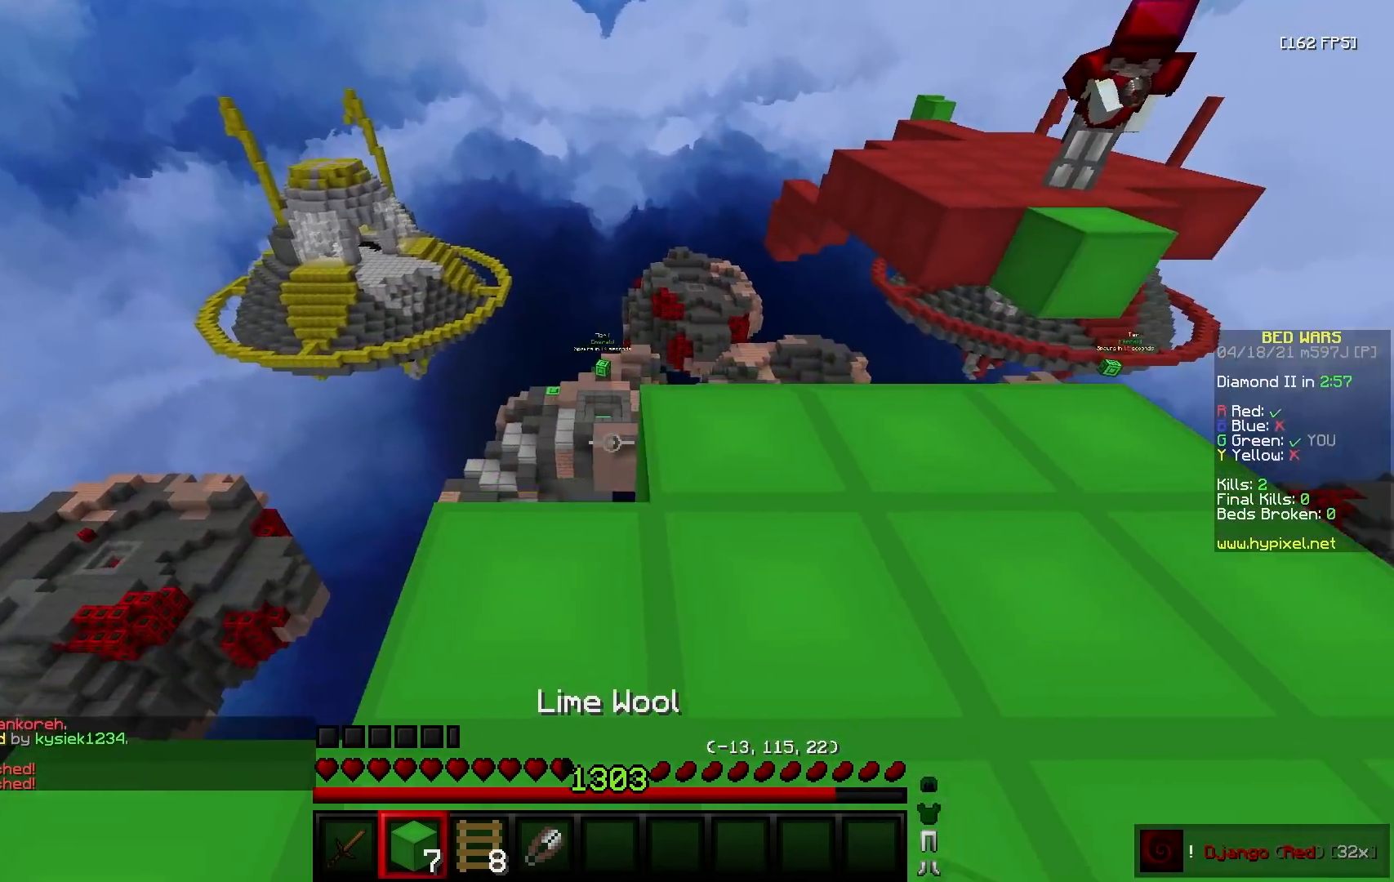
{"keys": ["a", "s"], "mouse": [], "events": [[50, "mouse_left", "up"], [50, "s", "down"], [150, "mouse_right", "down"], [283, "mouse_right", "up"], [400, "mouse_right", "down"], [500, "mouse_right", "up"]]}
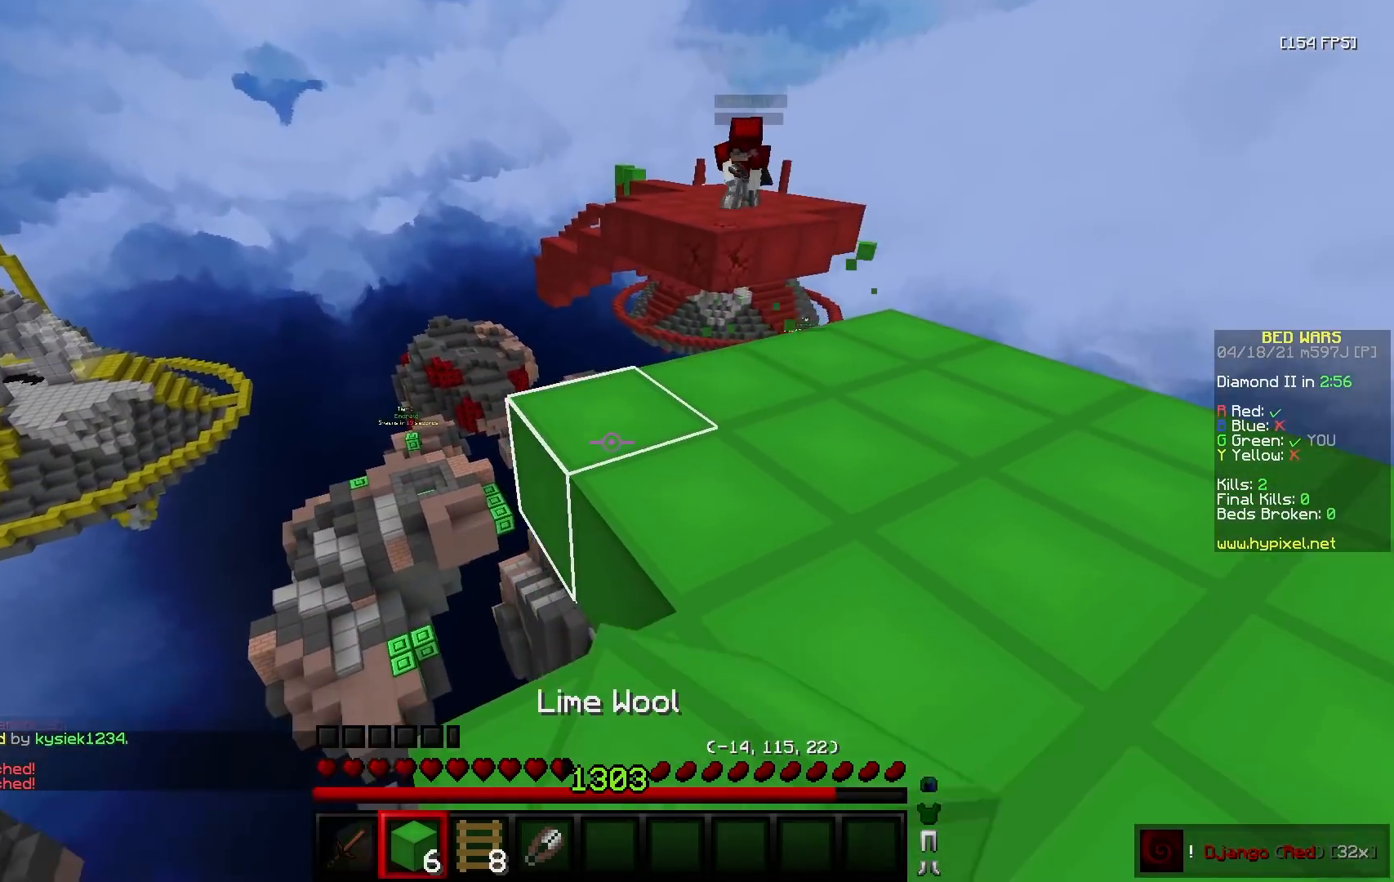
{"keys": ["d", "w"], "mouse": [], "events": [[83, "mouse_right", "down"], [200, "mouse_right", "up"], [233, "a", "up"], [283, "mouse_right", "down"], [383, "mouse_right", "up"], [400, "w", "down"], [417, "s", "up"], [450, "d", "down"]]}
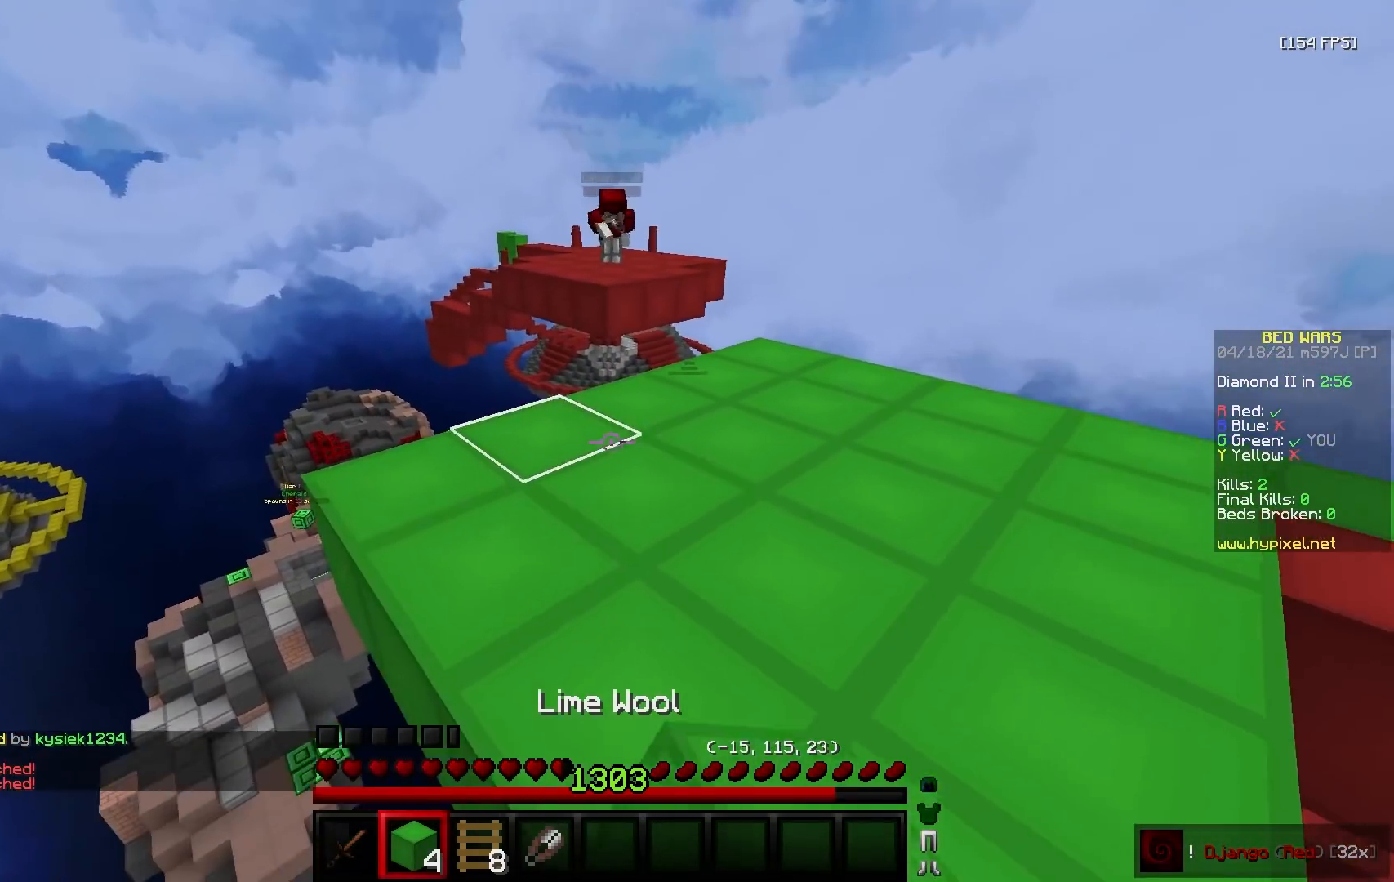
{"keys": ["w"], "mouse": [], "events": [[367, "d", "up"]]}
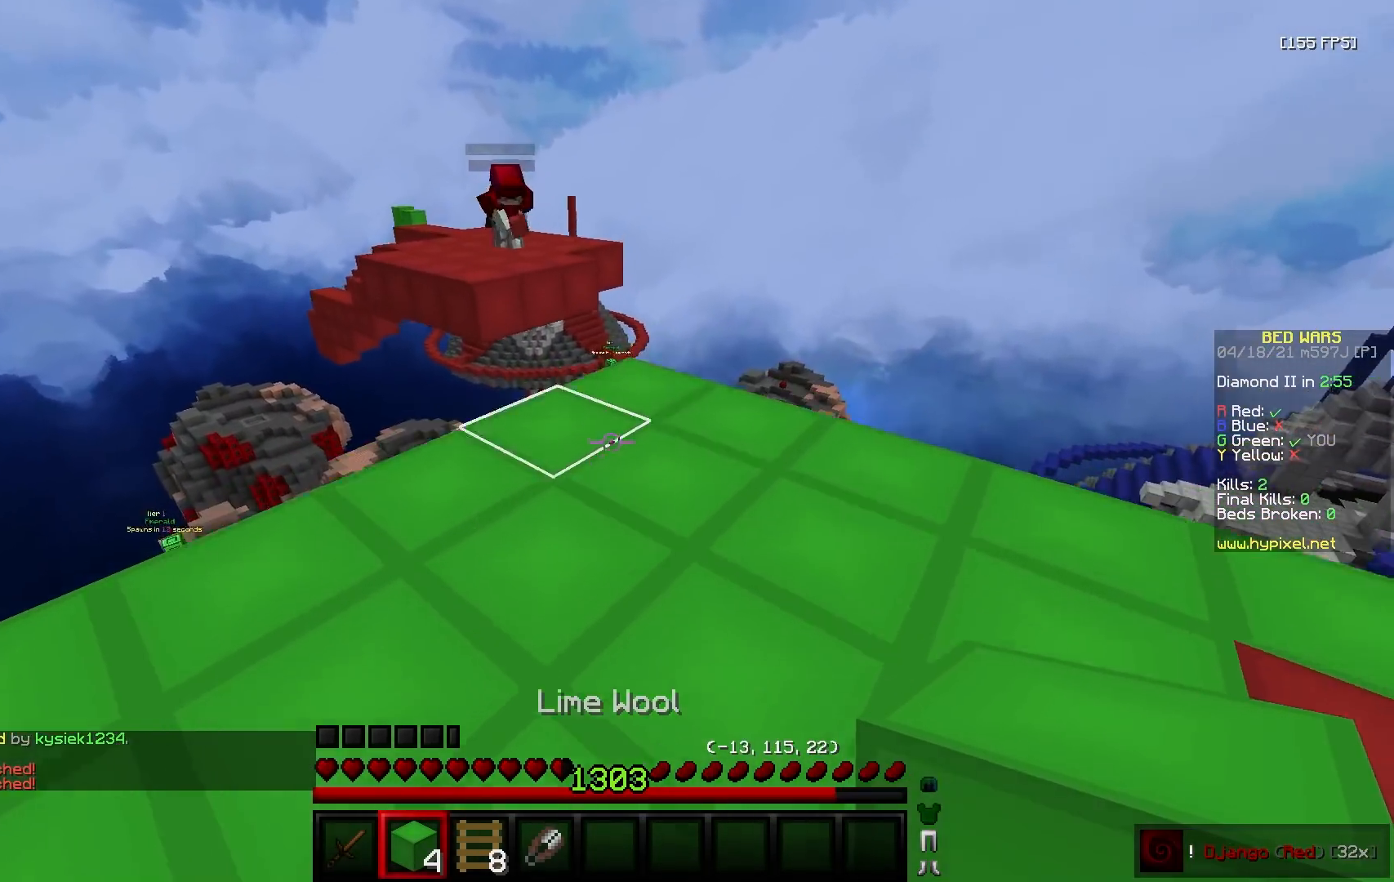
{"keys": ["a"], "mouse": ["left"], "events": [[300, "a", "down"], [483, "w", "up"], [500, "mouse_left", "down"]]}
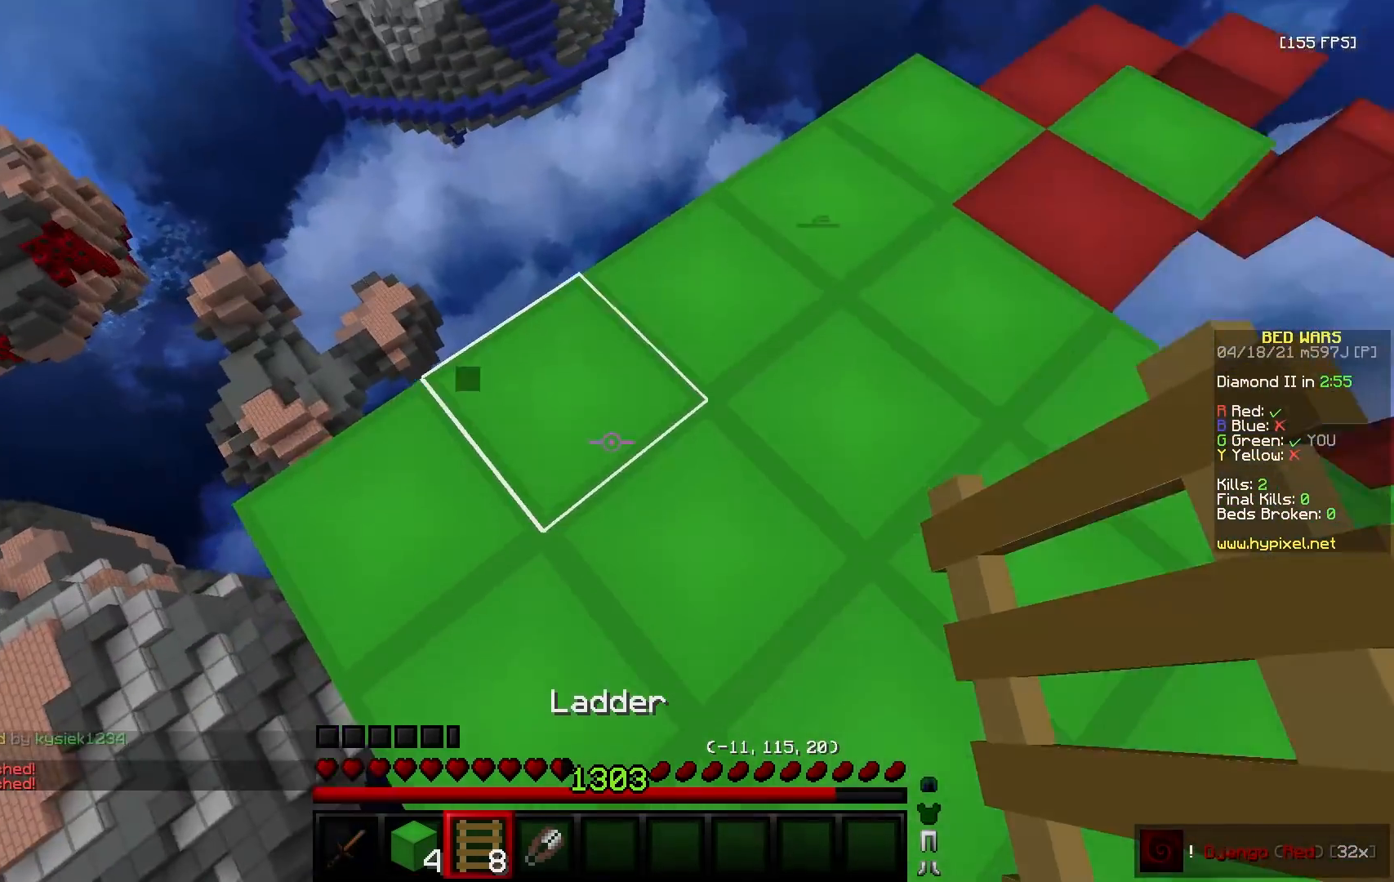
{"keys": ["a", "s"], "mouse": ["right"], "events": [[17, "s", "down"], [233, "mouse_left", "up"], [333, "mouse_right", "down"]]}
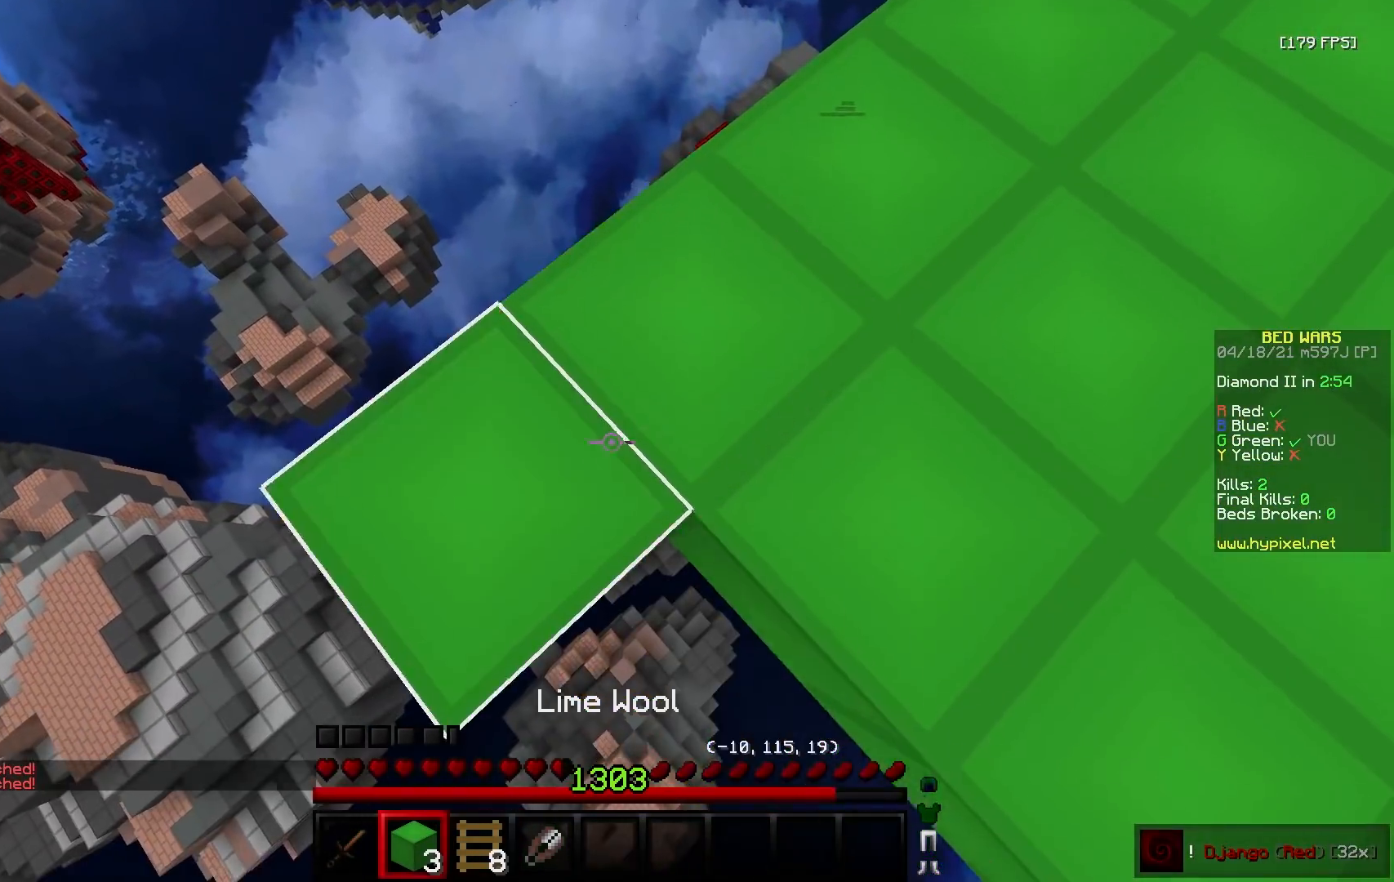
{"keys": ["d", "w"], "mouse": [], "events": [[100, "a", "up"], [167, "mouse_right", "up"], [317, "s", "up"], [367, "w", "down"], [417, "d", "down"]]}
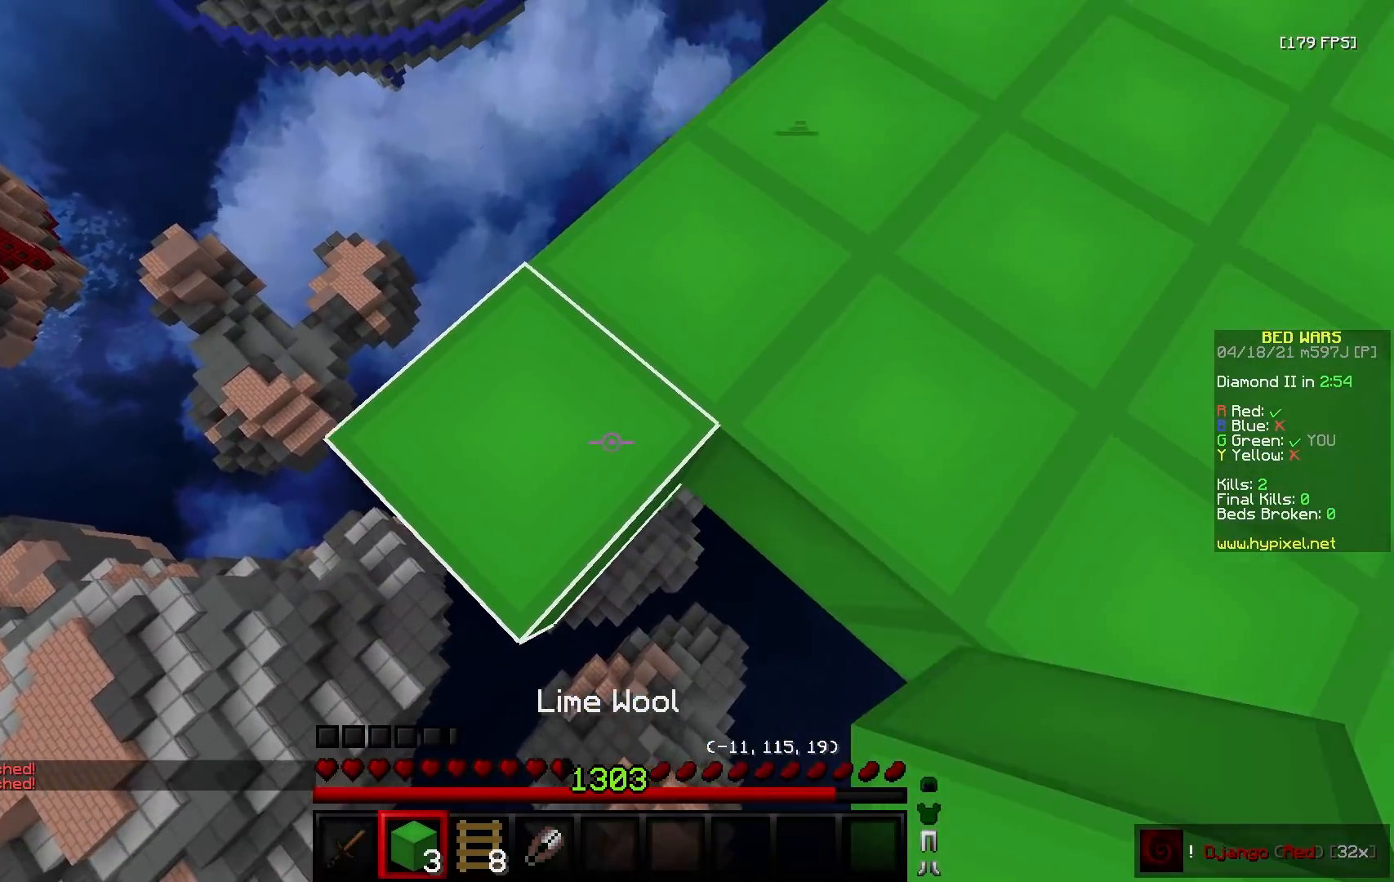
{"keys": ["w"], "mouse": ["left"], "events": [[50, "d", "up"], [150, "d", "down"], [217, "w", "up"], [250, "s", "down"], [300, "d", "up"], [367, "s", "up"], [383, "w", "down"], [500, "mouse_left", "down"]]}
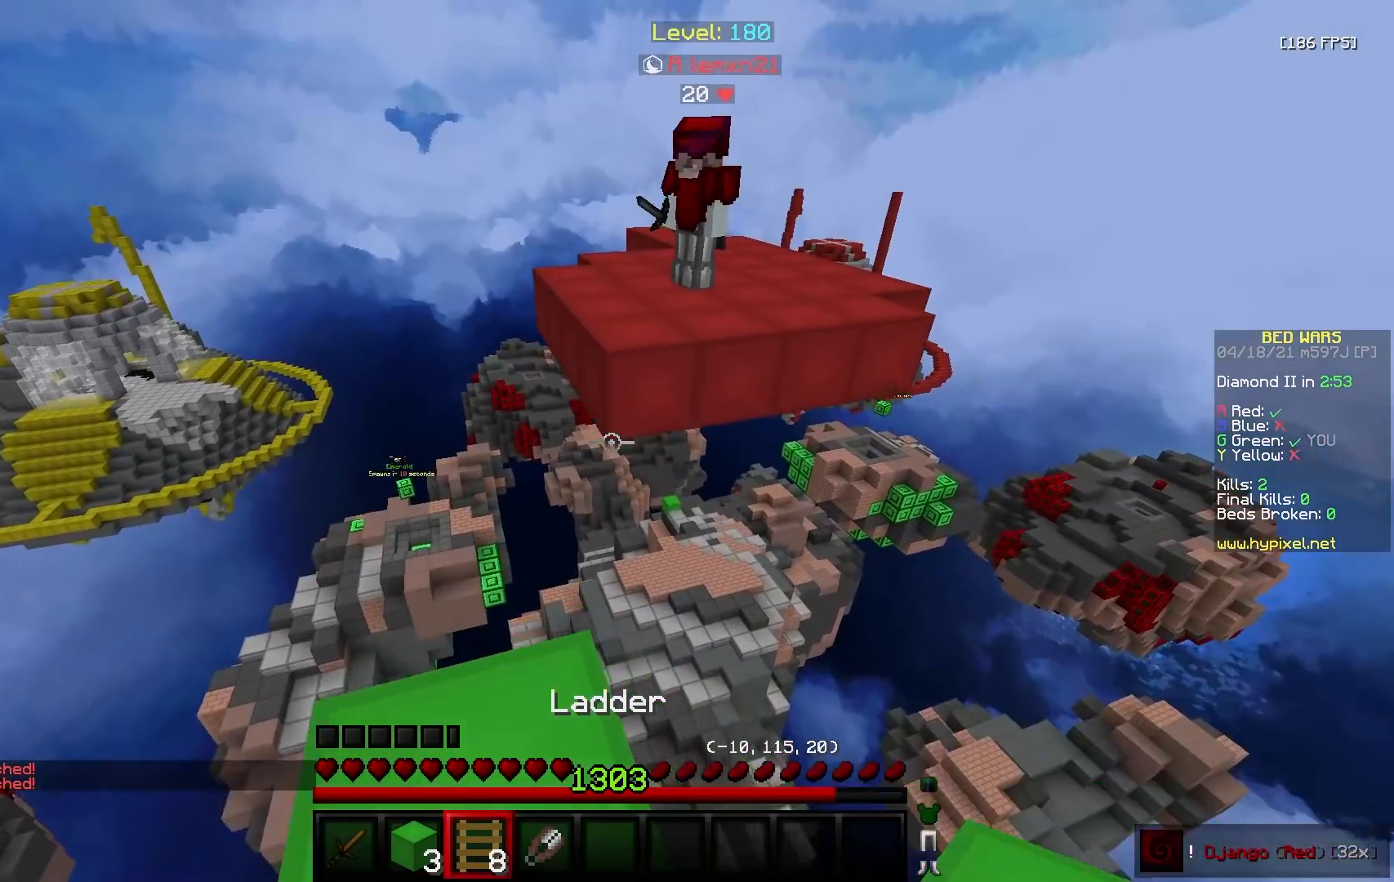
{"keys": ["a", "s"], "mouse": ["right"], "events": [[117, "mouse_left", "up"], [183, "mouse_right", "down"], [217, "d", "down"], [383, "w", "up"], [417, "d", "up"], [417, "s", "down"], [483, "a", "down"]]}
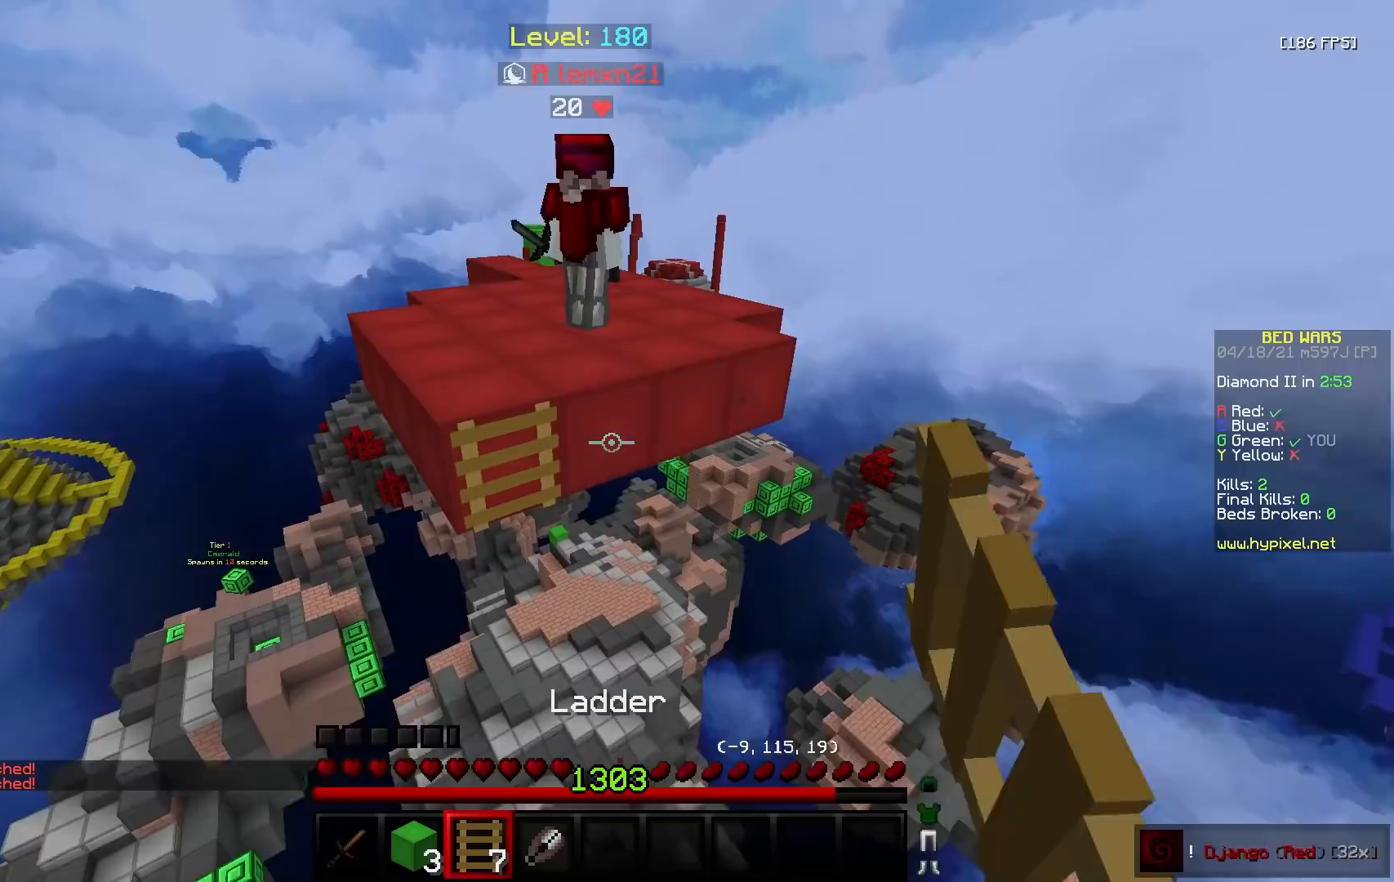
{"keys": ["s"], "mouse": [], "events": [[100, "s", "up"], [117, "a", "up"], [133, "w", "down"], [250, "mouse_right", "up"], [300, "w", "up"], [333, "s", "down"], [350, "a", "down"], [450, "a", "up"]]}
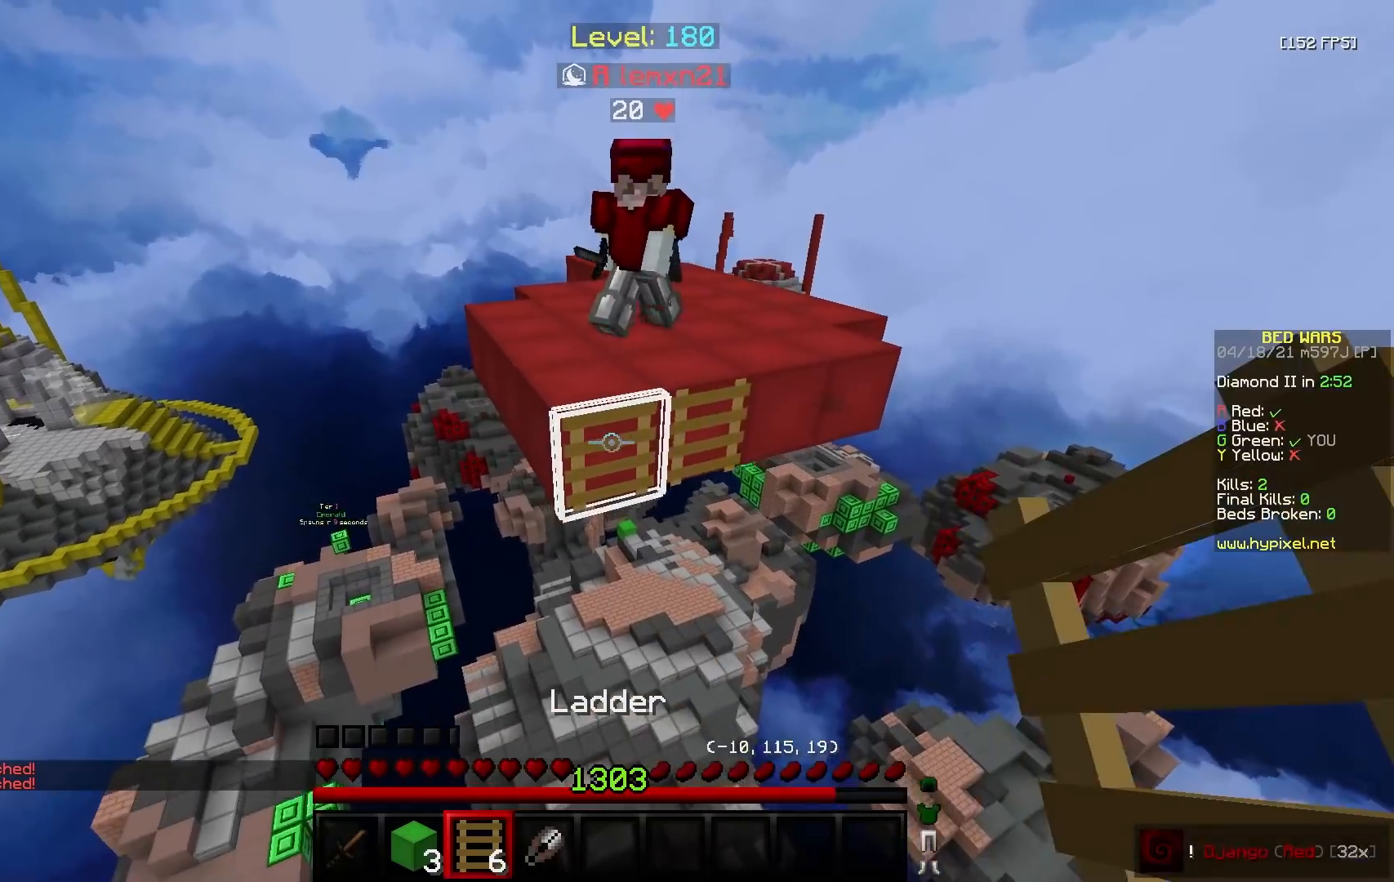
{"keys": ["s"], "mouse": [], "events": []}
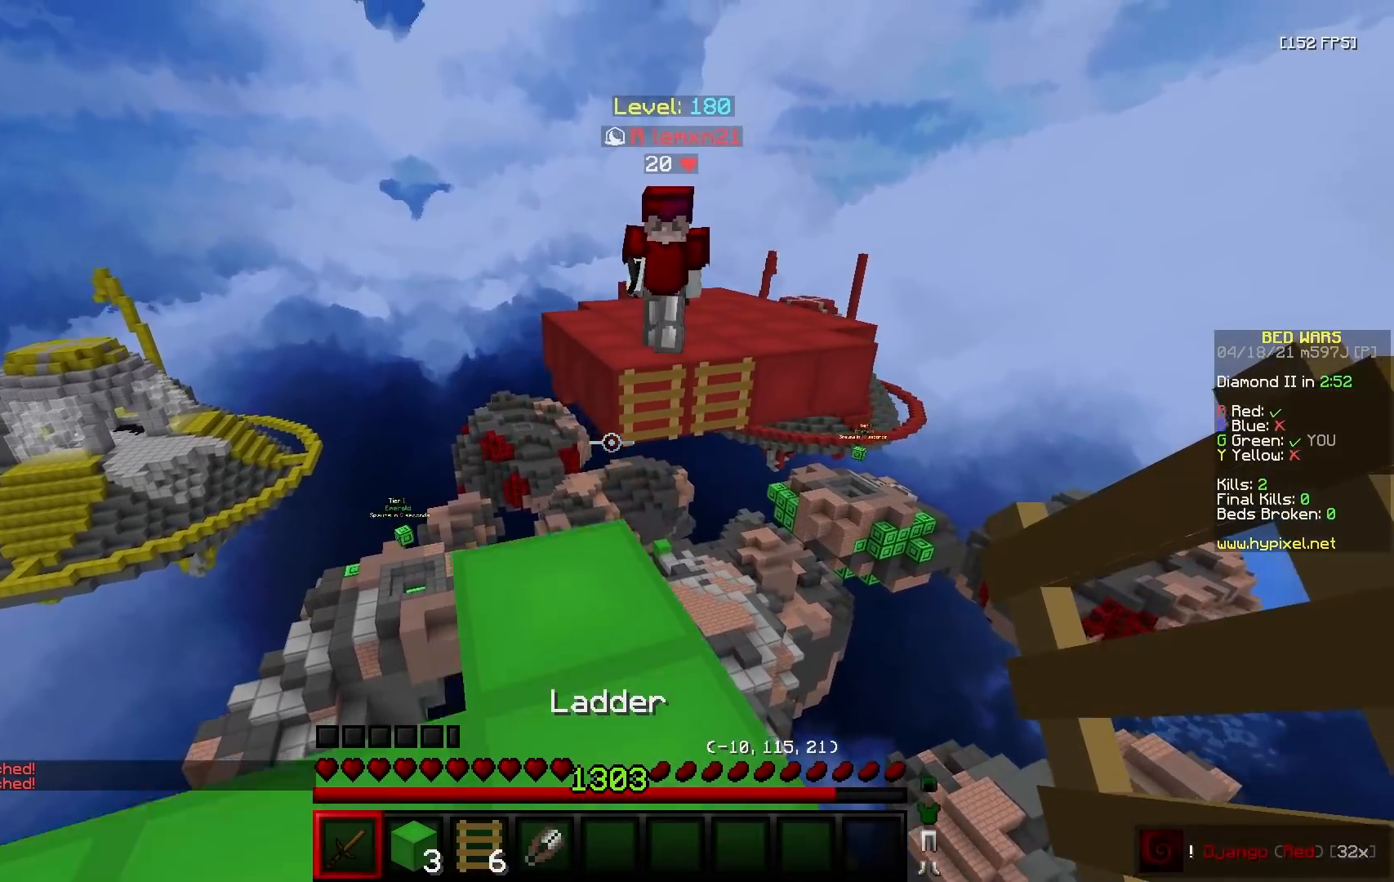
{"keys": [], "mouse": [], "events": [[33, "s", "up"], [150, "s", "down"], [400, "s", "up"]]}
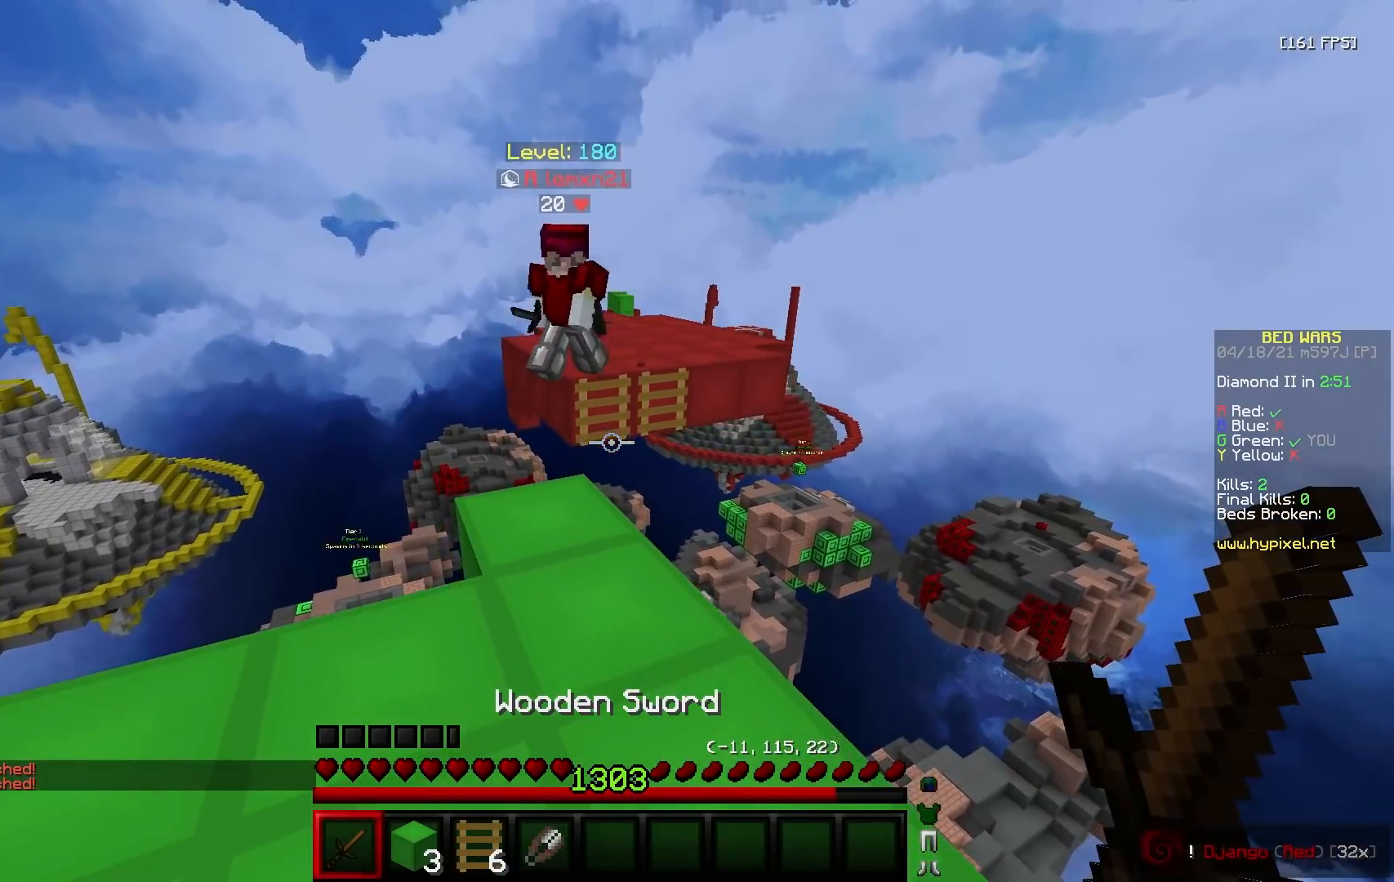
{"keys": ["s"], "mouse": [], "events": [[83, "w", "down"], [300, "w", "up"], [367, "s", "down"]]}
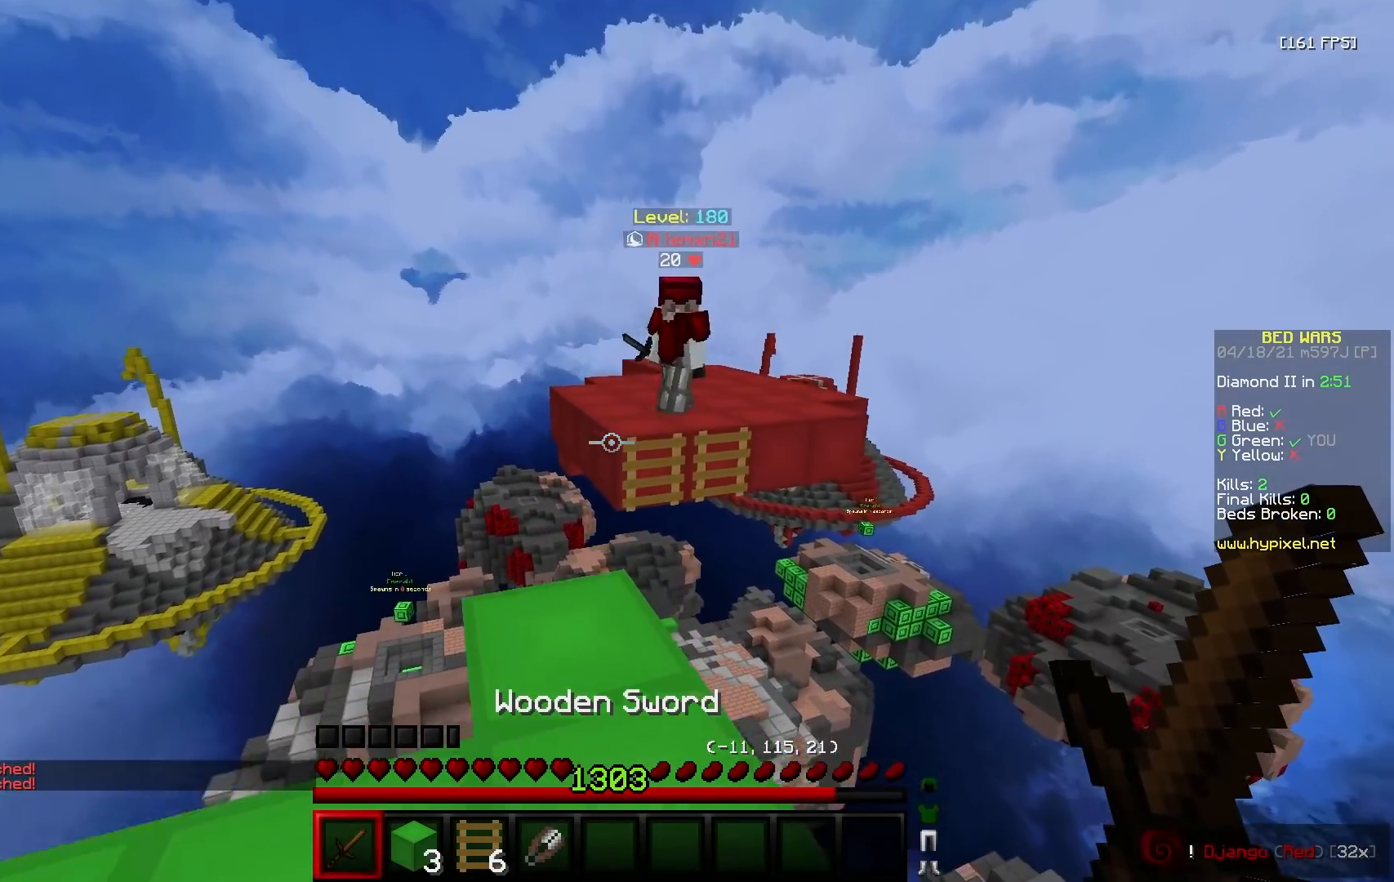
{"keys": ["w"], "mouse": ["left"], "events": [[100, "s", "up"], [183, "w", "down"], [400, "mouse_left", "down"]]}
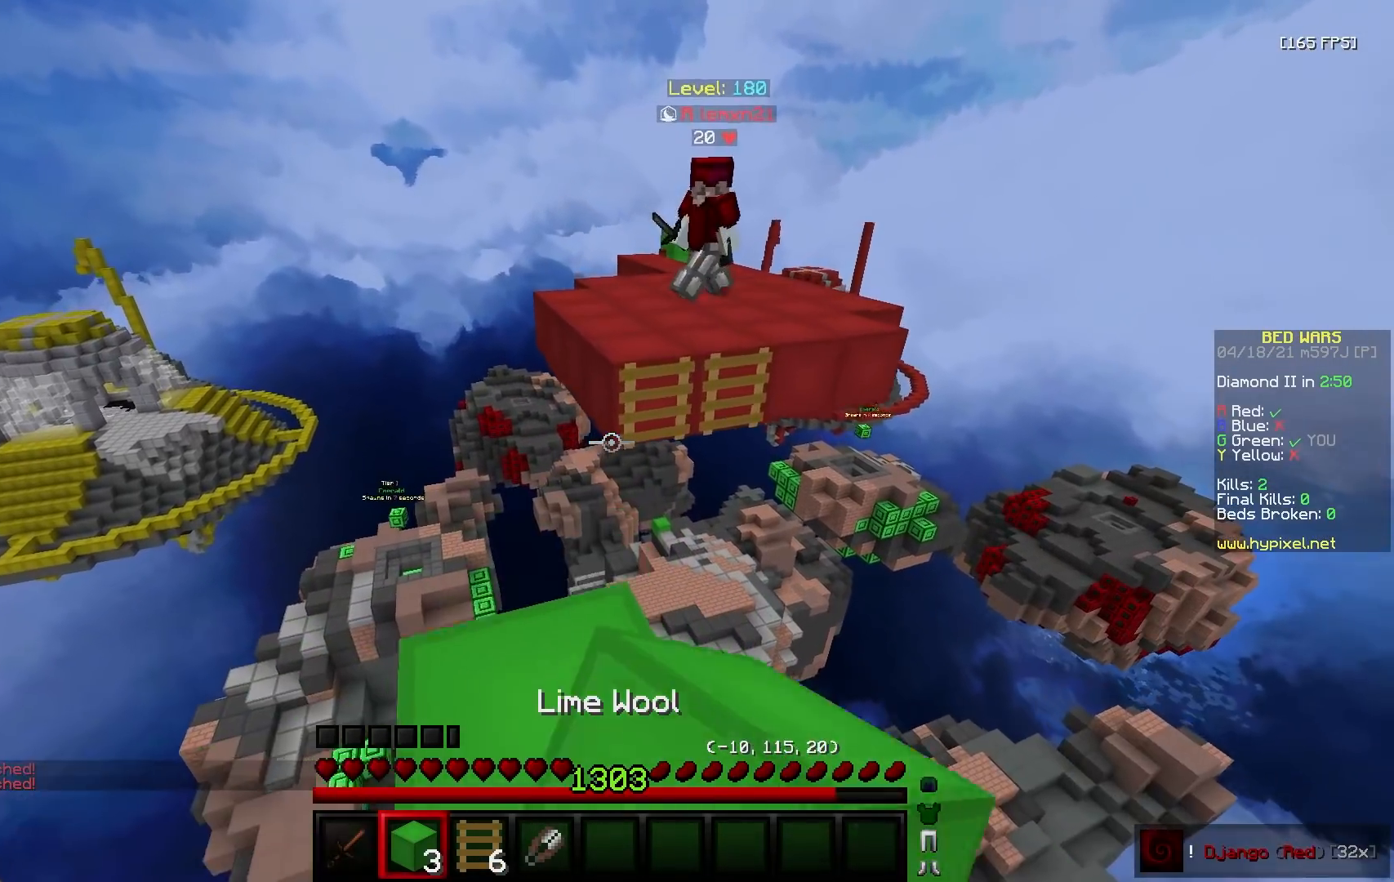
{"keys": ["w"], "mouse": [], "events": [[17, "mouse_left", "up"], [217, "mouse_right", "down"], [333, "mouse_right", "up"]]}
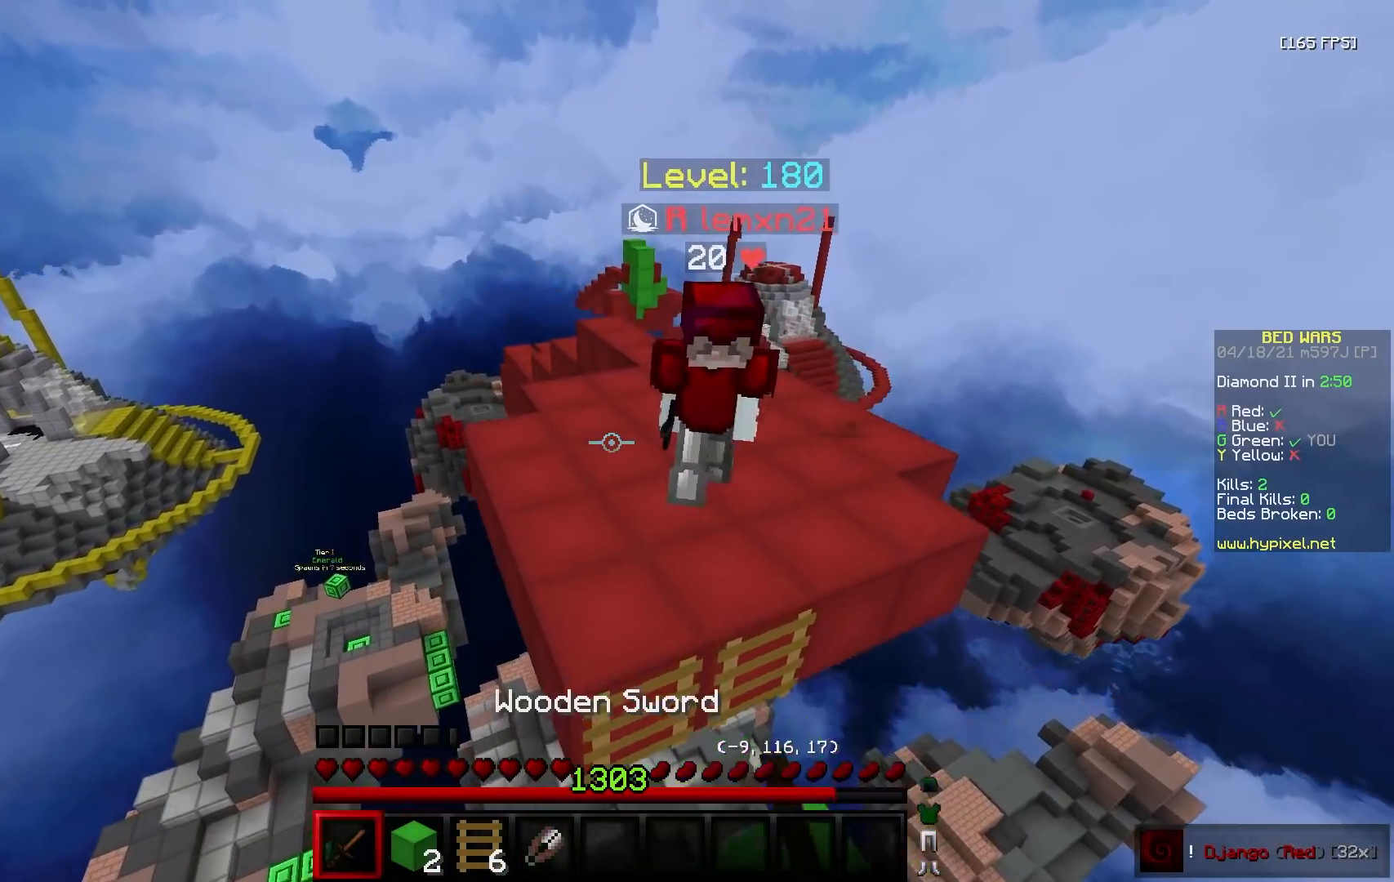
{"keys": ["a", "w"], "mouse": [], "events": [[33, "a", "down"]]}
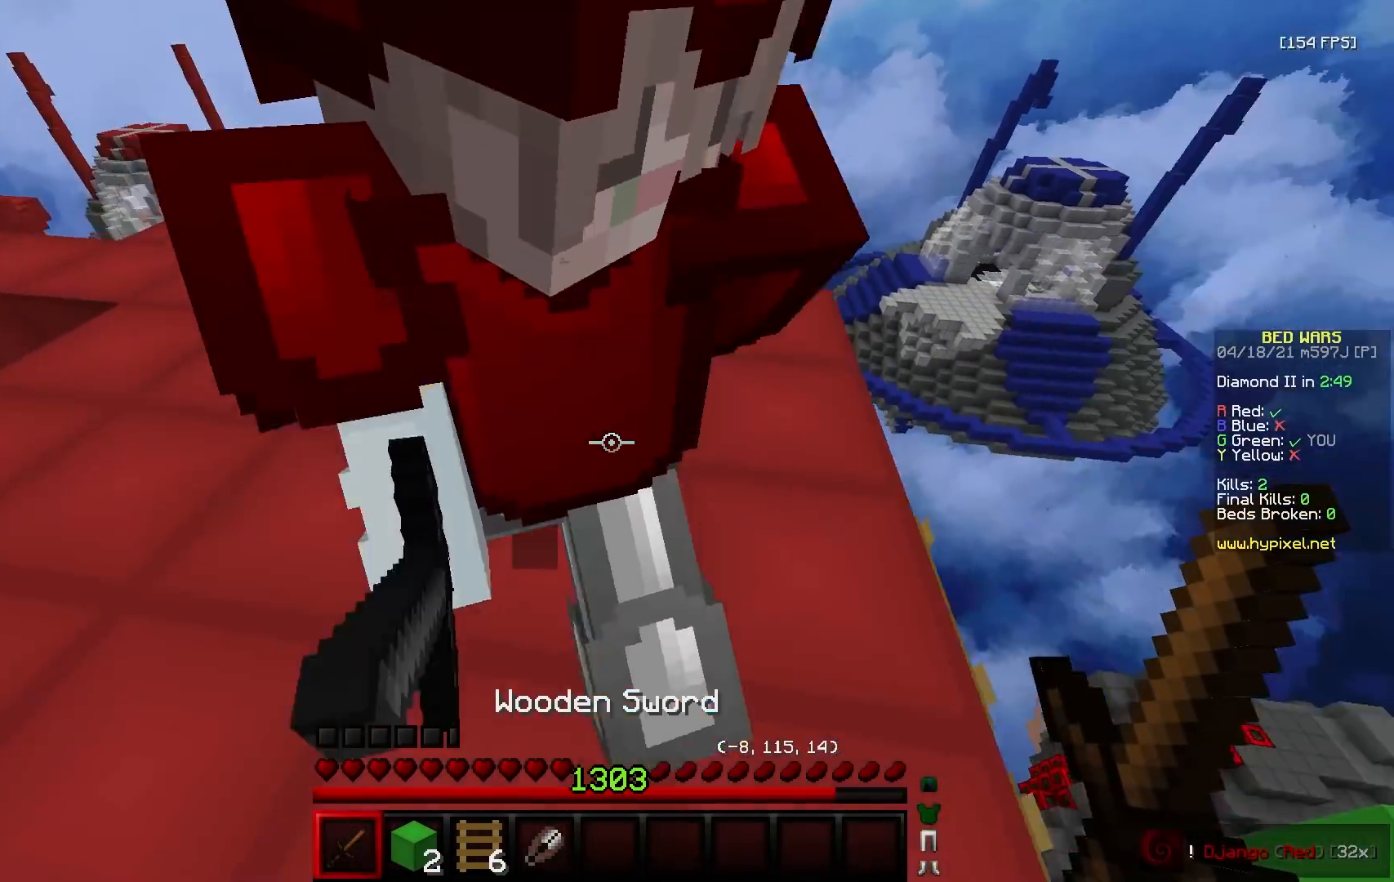
{"keys": ["a", "w"], "mouse": ["left"], "events": [[83, "mouse_left", "down"], [150, "mouse_left", "up"], [217, "mouse_left", "down"]]}
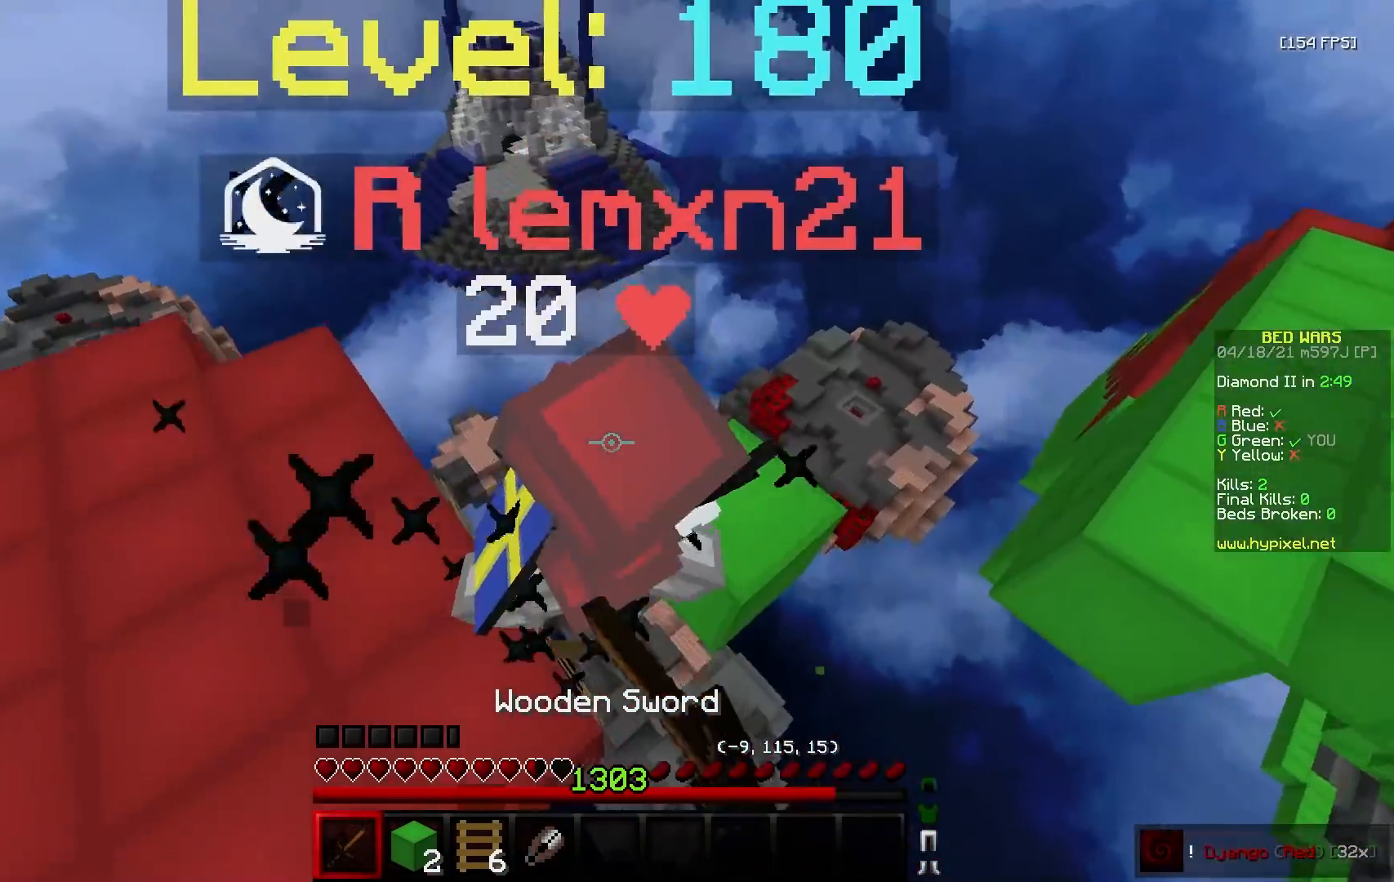
{"keys": ["a", "w"], "mouse": ["left"], "events": []}
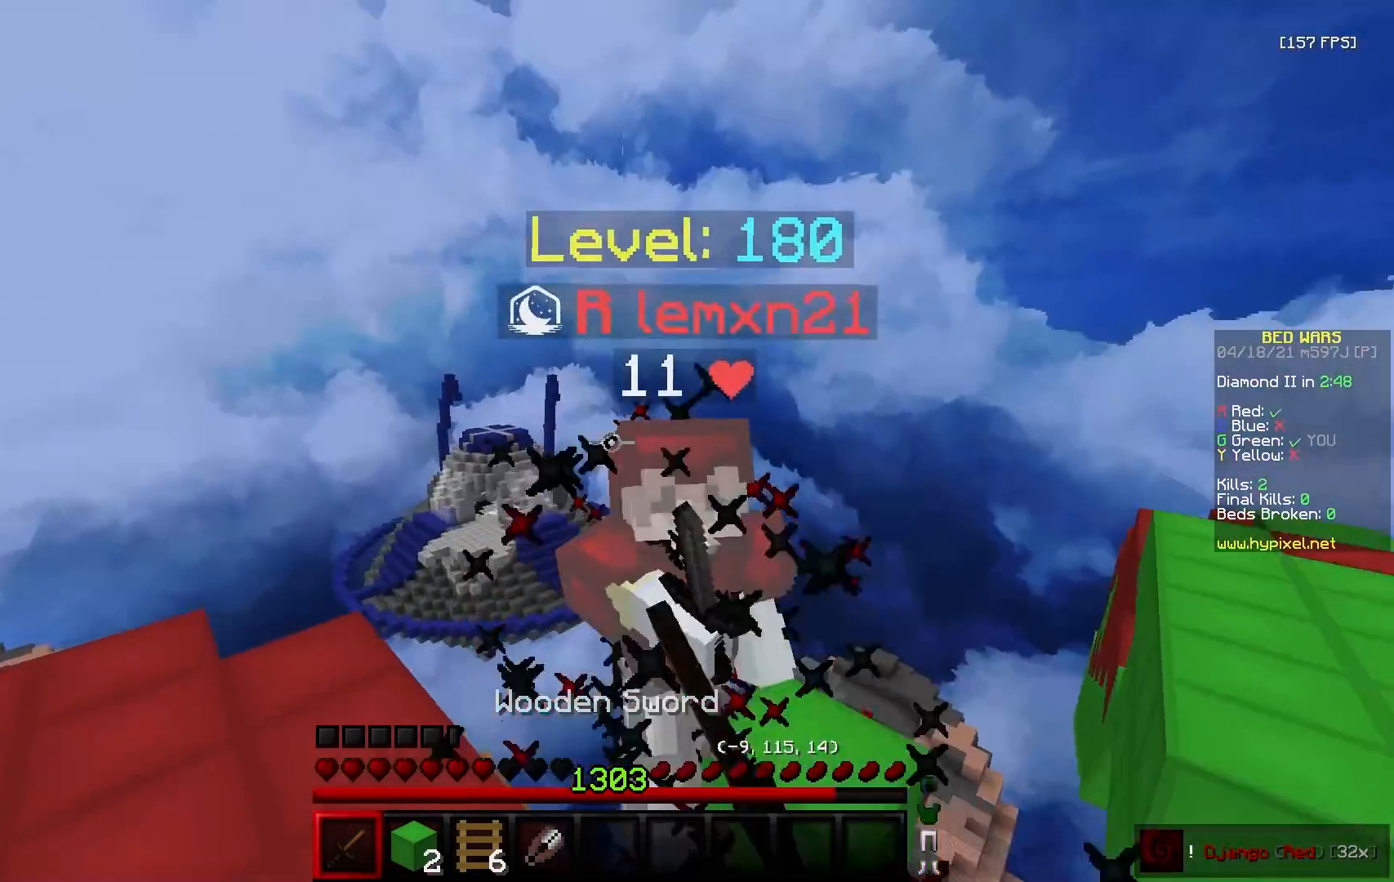
{"keys": ["a", "w"], "mouse": [], "events": [[467, "mouse_left", "up"]]}
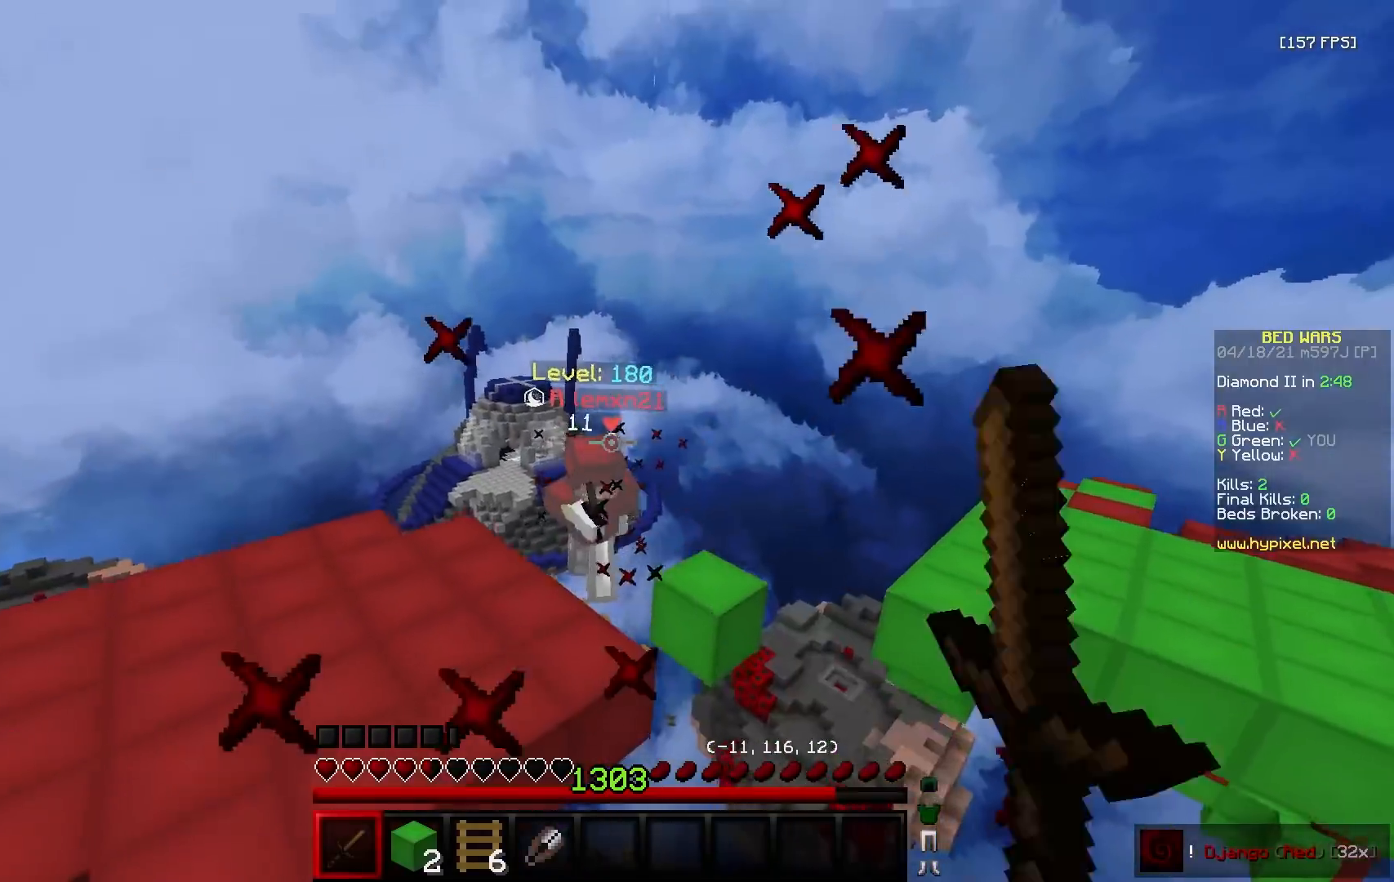
{"keys": ["a", "w"], "mouse": [], "events": [[33, "mouse_left", "down"], [100, "a", "up"], [250, "d", "down"], [317, "mouse_left", "up"], [350, "a", "down"], [433, "d", "up"]]}
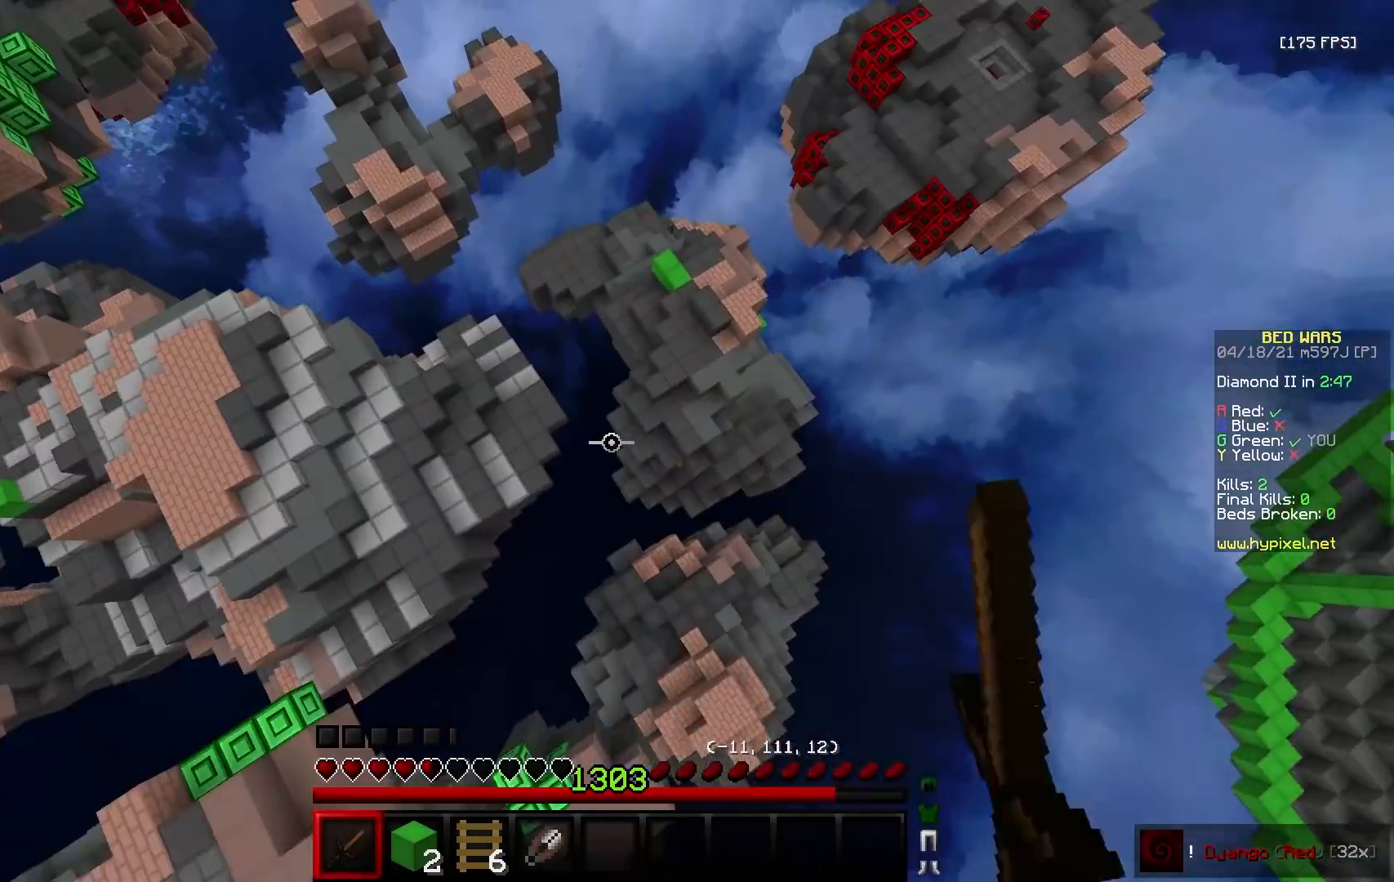
{"keys": ["w"], "mouse": [], "events": [[33, "a", "up"], [150, "w", "up"], [233, "w", "down"], [267, "a", "down"], [483, "a", "up"]]}
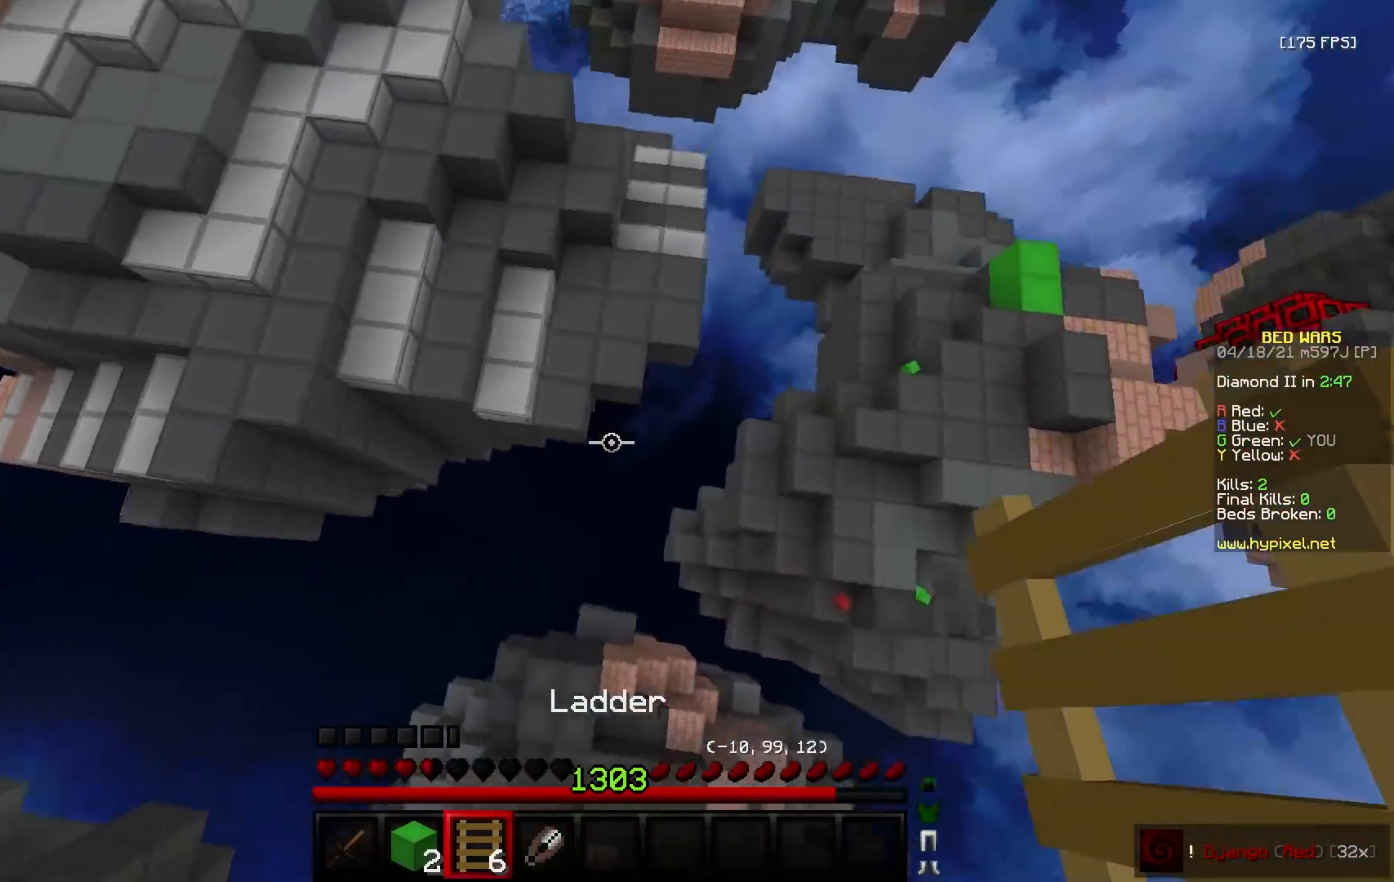
{"keys": ["d", "s"], "mouse": ["left"], "events": [[33, "d", "down"], [267, "w", "up"], [283, "mouse_left", "down"], [300, "s", "down"]]}
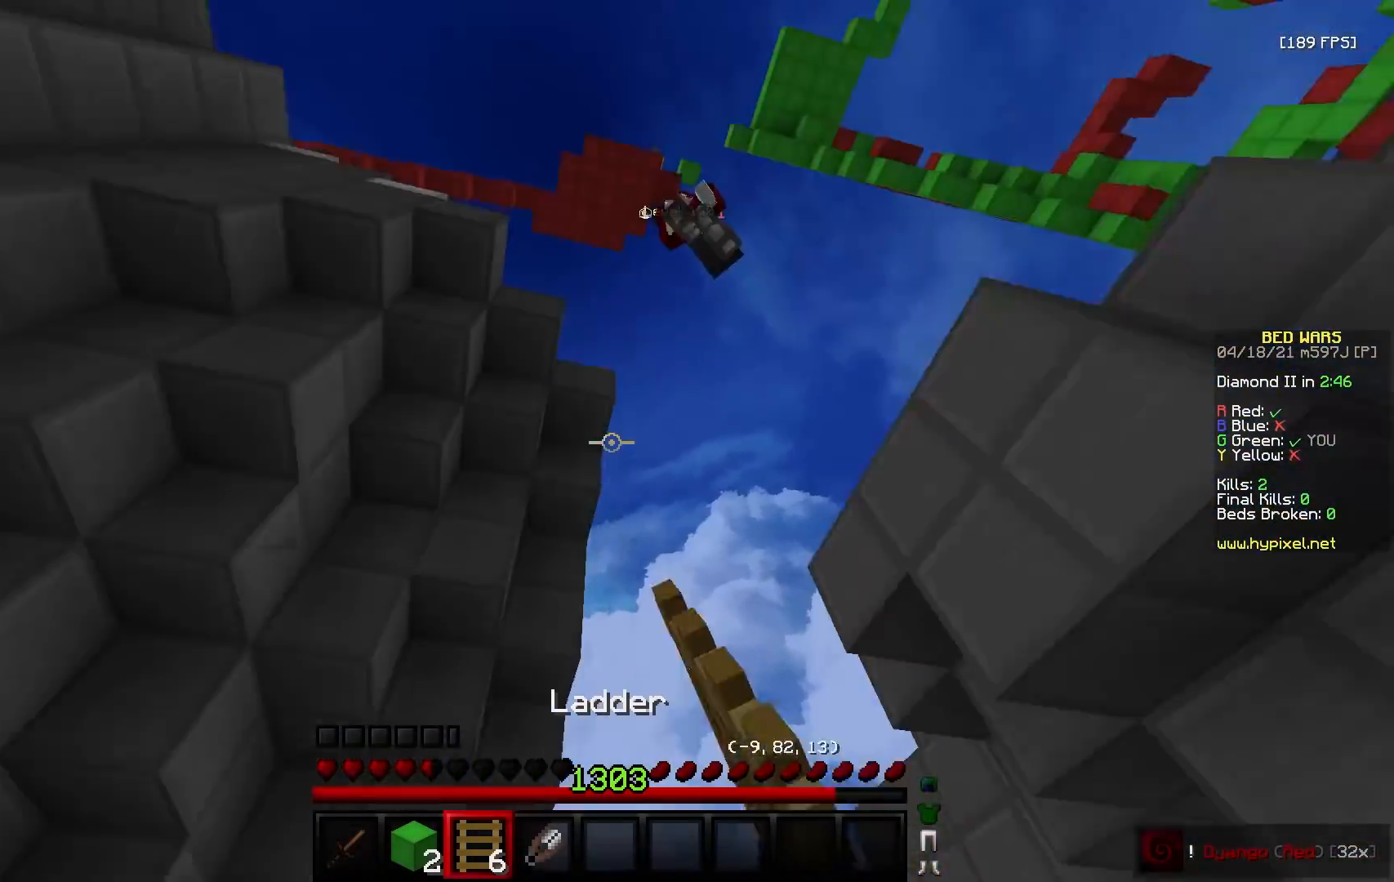
{"keys": [], "mouse": [], "events": [[33, "mouse_left", "up"], [67, "d", "up"], [83, "s", "up"], [100, "mouse_left", "down"], [200, "mouse_left", "up"], [367, "mouse_left", "down"], [467, "mouse_left", "up"]]}
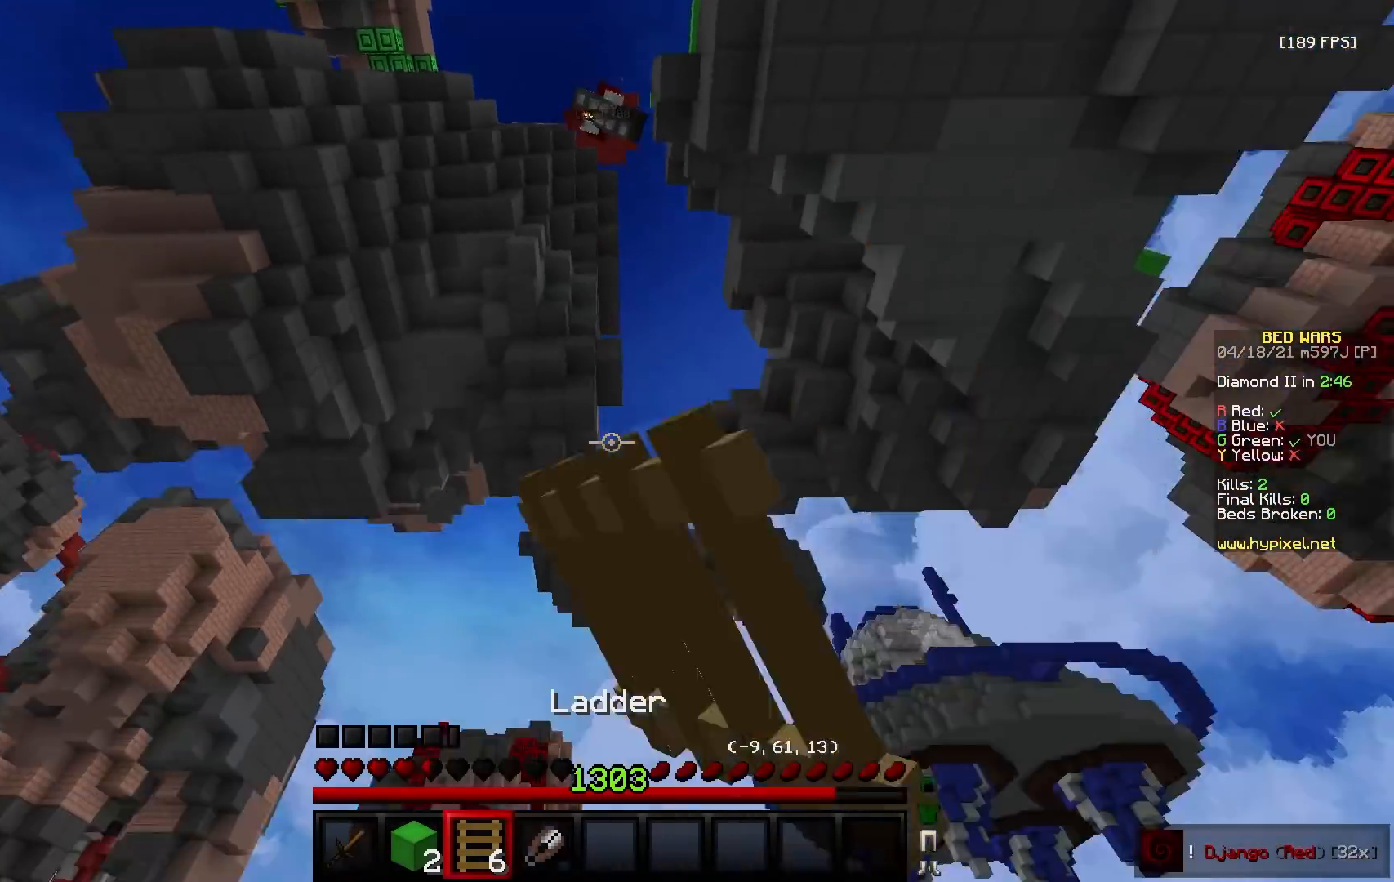
{"keys": [], "mouse": ["left"], "events": [[200, "mouse_right", "down"], [250, "mouse_right", "up"], [283, "mouse_left", "down"], [350, "mouse_right", "down"], [367, "mouse_left", "up"], [450, "mouse_left", "down"], [467, "mouse_right", "up"]]}